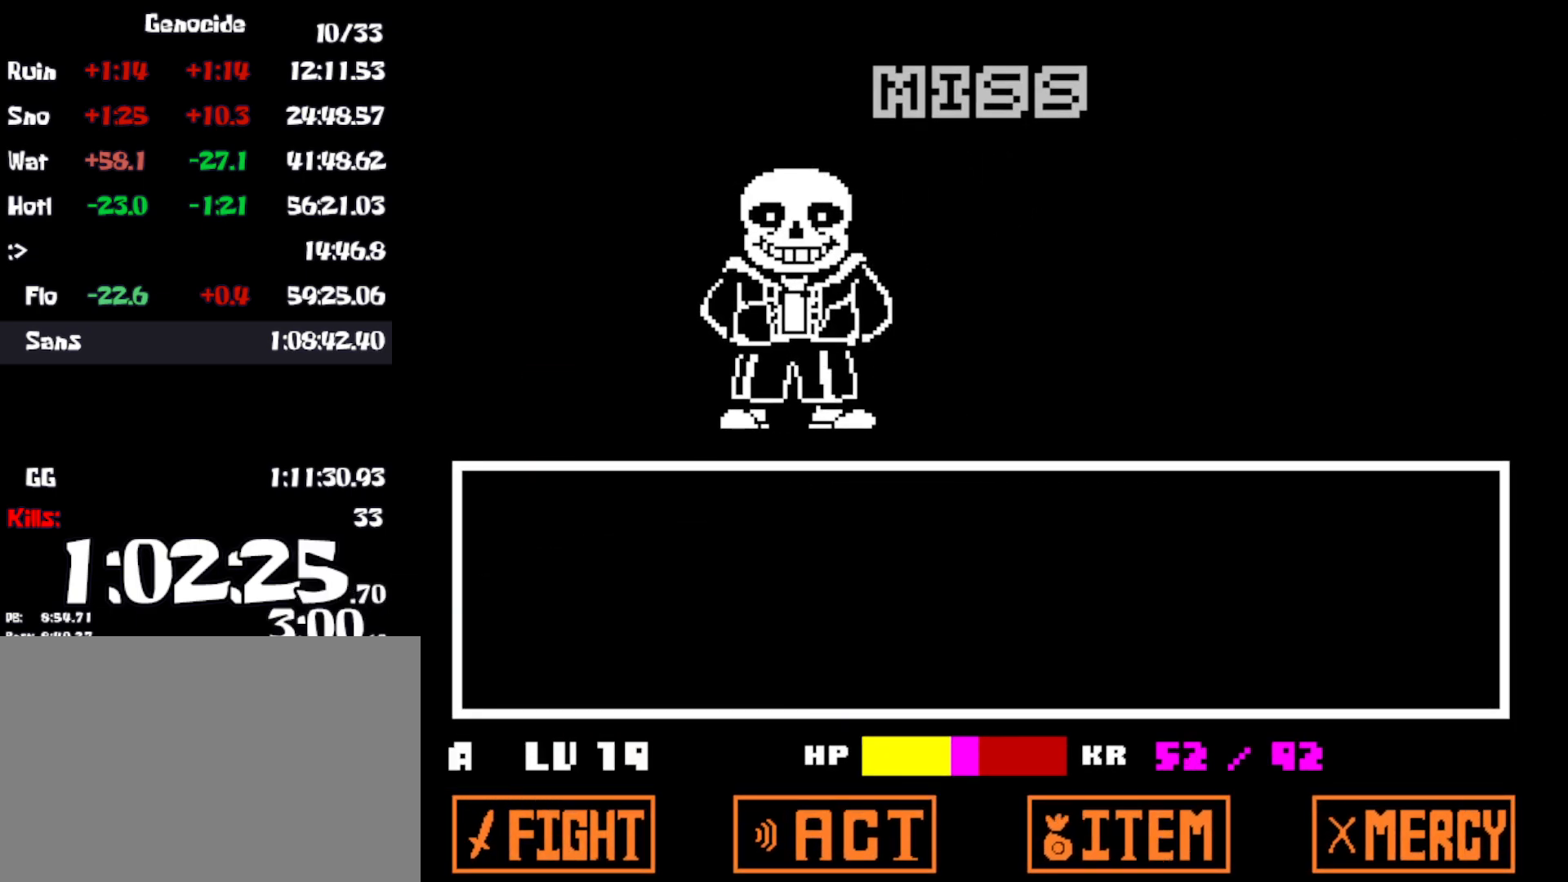
Gameplay with keyboard; each line is a JSON object with the keys held at the frame after it. "events" lists presses ("down") and releases ("up") of "c", "ctrl", "down", "left", "return", "right", "shift", "up", "x" and "z" between this image and that frame as [ms after this image, input, new state], when the widget could be followed in between. No other keys are recorded. Mouse input is not recorded.
{"keys": ["x"], "events": [[33, "shift", "down"], [33, "z", "up"], [66, "shift", "up"], [66, "x", "down"], [83, "return", "down"], [116, "return", "up"], [150, "shift", "down"], [150, "x", "up"], [200, "return", "down"], [200, "shift", "up"], [200, "x", "down"], [250, "return", "up"], [283, "shift", "down"], [283, "x", "up"], [333, "return", "down"], [333, "shift", "up"], [333, "z", "down"], [366, "return", "up"], [383, "x", "down"], [383, "z", "up"], [416, "shift", "down"], [416, "x", "up"], [466, "return", "down"], [466, "shift", "up"], [466, "z", "down"], [500, "return", "up"], [500, "x", "down"], [500, "z", "up"]]}
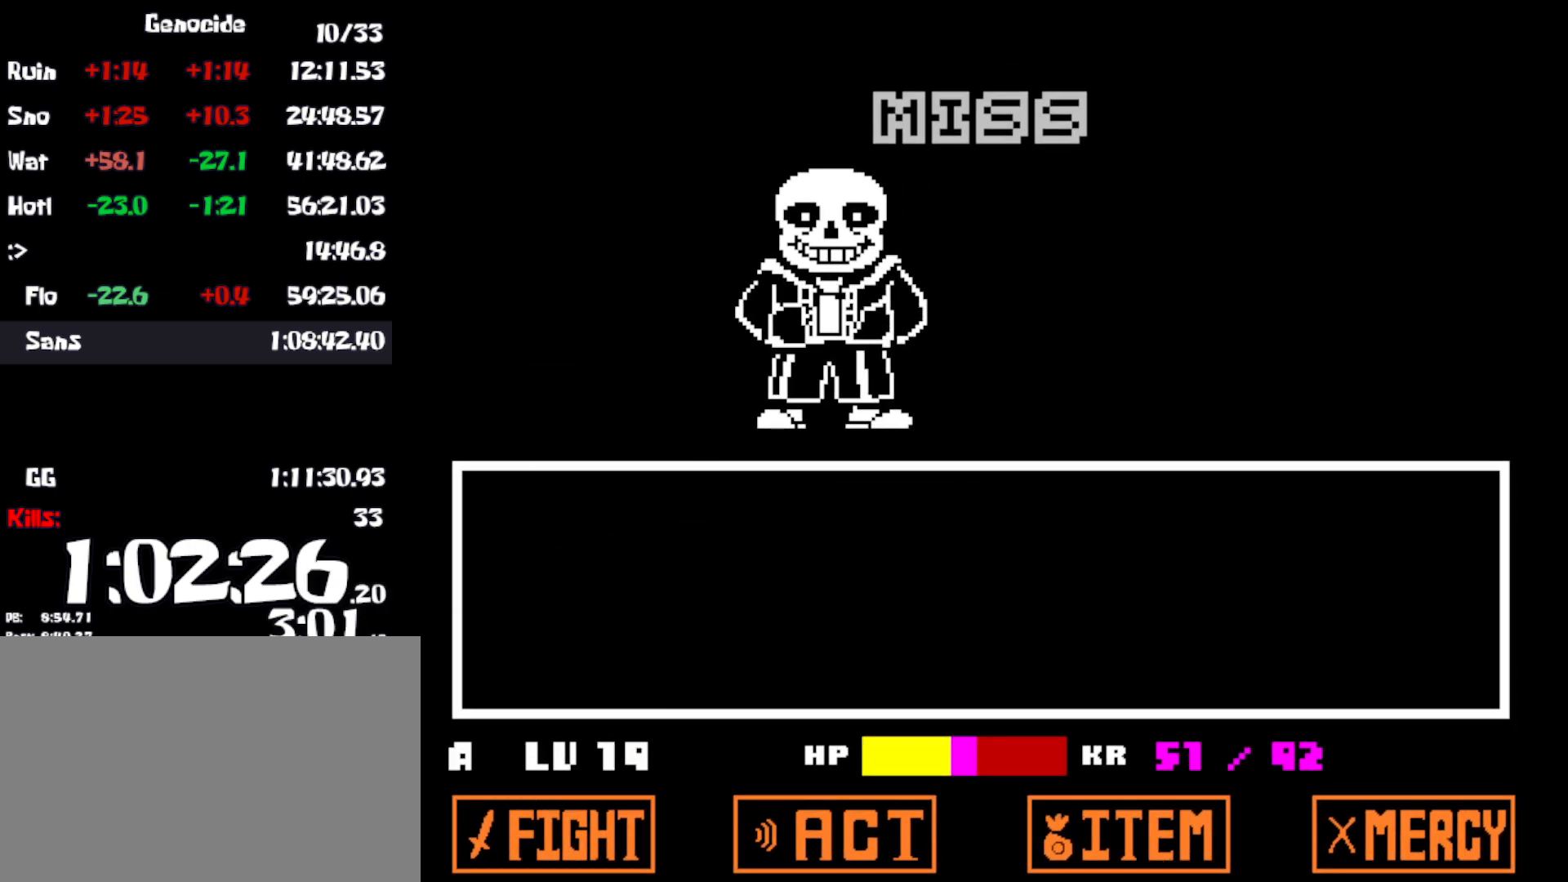
{"keys": ["return", "x", "z"], "events": [[50, "shift", "down"], [83, "return", "down"], [83, "shift", "up"], [83, "x", "up"], [100, "z", "down"], [133, "return", "up"], [166, "shift", "down"], [166, "z", "up"], [200, "return", "down"], [216, "shift", "up"], [233, "z", "down"], [250, "return", "up"], [283, "z", "up"], [300, "shift", "down"], [300, "x", "down"], [333, "return", "down"], [350, "shift", "up"], [366, "z", "down"], [383, "return", "up"], [383, "x", "up"], [416, "z", "up"], [433, "shift", "down"], [450, "shift", "up"], [450, "x", "down"], [466, "return", "down"], [483, "z", "down"]]}
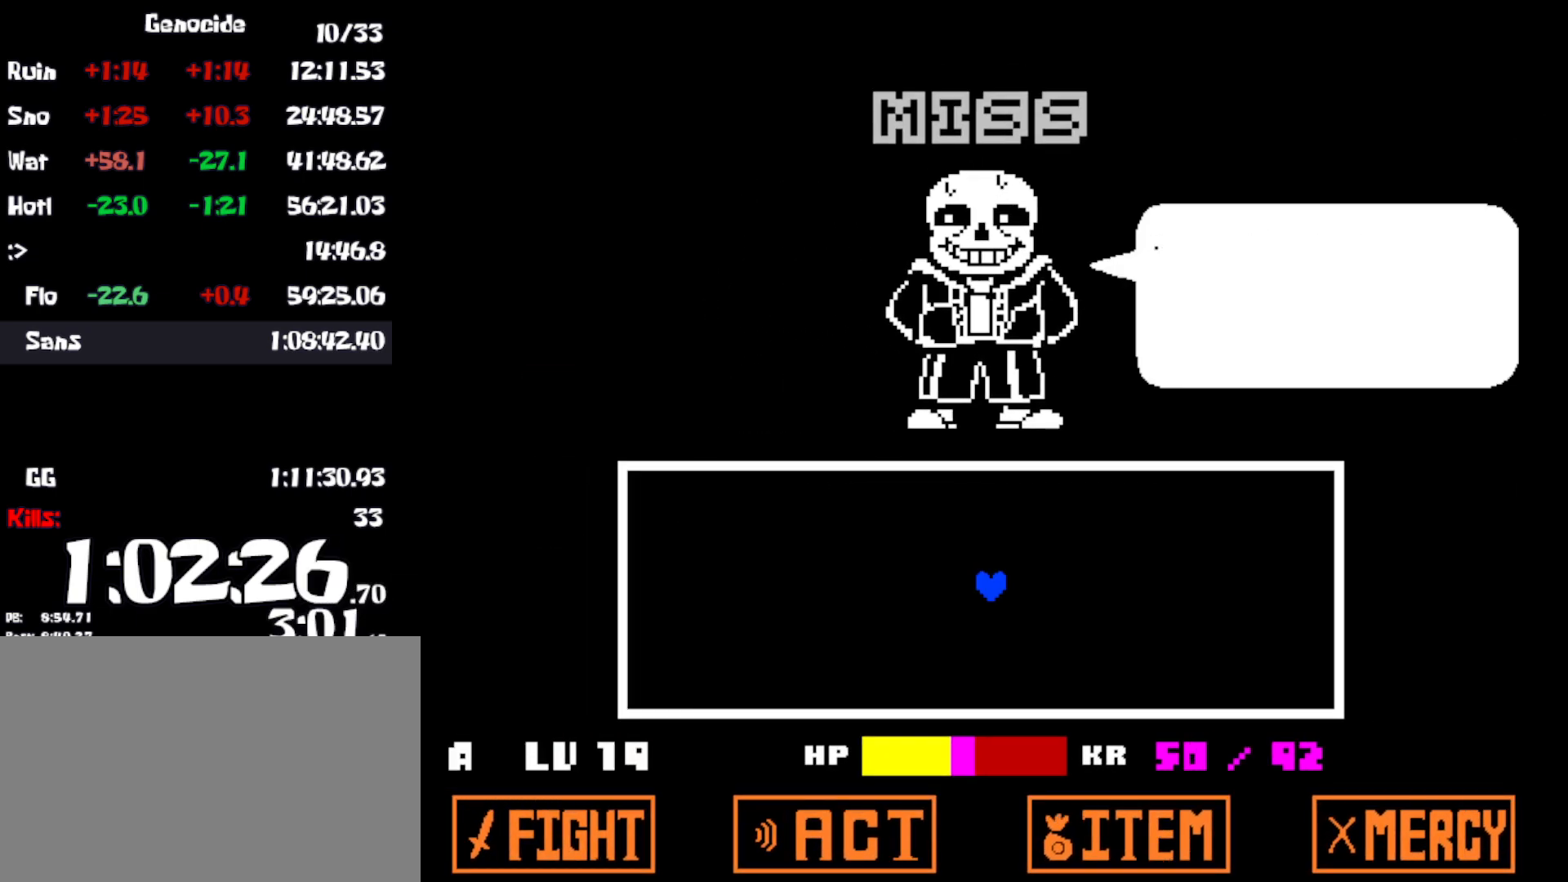
{"keys": ["return"], "events": [[16, "return", "up"], [16, "x", "up"], [33, "shift", "down"], [33, "z", "up"], [83, "return", "down"], [83, "x", "down"], [100, "shift", "up"], [100, "z", "down"], [116, "x", "up"], [133, "return", "up"], [150, "z", "up"], [166, "shift", "down"], [200, "x", "down"], [216, "return", "down"], [216, "shift", "up"], [216, "z", "down"], [233, "x", "up"], [266, "return", "up"], [266, "z", "up"], [300, "shift", "down"], [300, "x", "down"], [333, "z", "down"], [350, "return", "down"], [350, "shift", "up"], [366, "x", "up"], [383, "return", "up"], [400, "z", "up"], [416, "x", "down"], [433, "shift", "down"], [433, "z", "down"], [450, "x", "up"], [466, "return", "down"], [466, "shift", "up"], [500, "z", "up"]]}
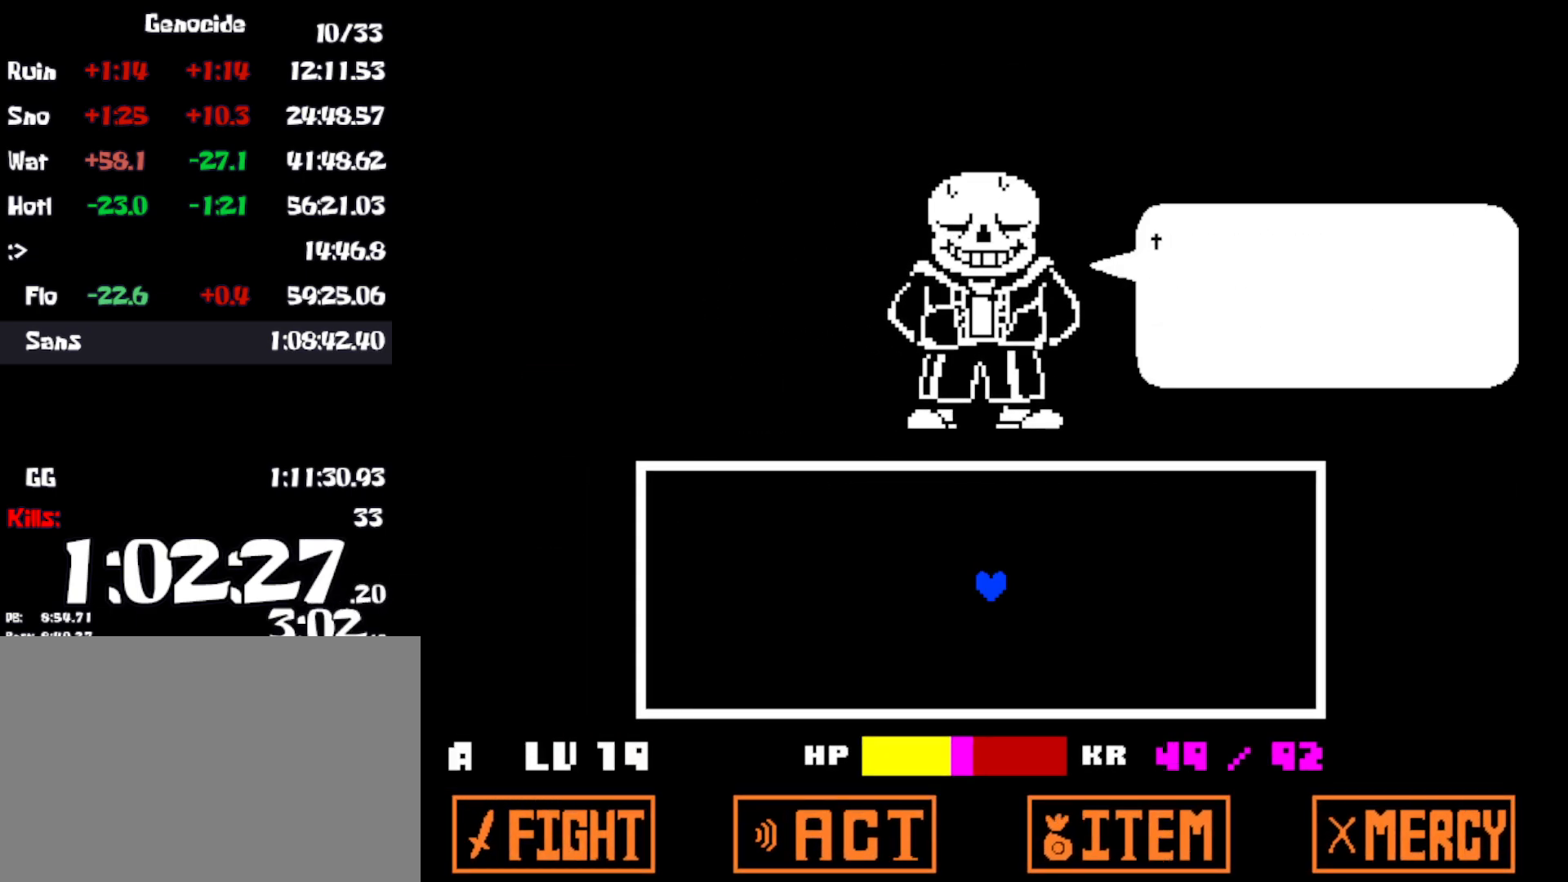
{"keys": ["return"], "events": [[16, "return", "up"], [33, "x", "down"], [50, "shift", "down"], [83, "return", "down"], [83, "shift", "up"], [83, "z", "down"], [100, "x", "up"], [100, "z", "up"], [133, "return", "up"], [166, "x", "down"], [183, "shift", "down"], [183, "z", "down"], [200, "x", "up"], [216, "return", "down"], [216, "shift", "up"], [250, "return", "up"], [250, "z", "up"], [266, "x", "down"], [300, "shift", "down"], [316, "x", "up"], [316, "z", "down"], [333, "return", "down"], [350, "shift", "up"], [350, "z", "up"], [383, "return", "up"], [383, "x", "down"], [433, "shift", "down"], [450, "z", "down"], [466, "return", "down"], [466, "shift", "up"], [466, "x", "up"], [500, "z", "up"]]}
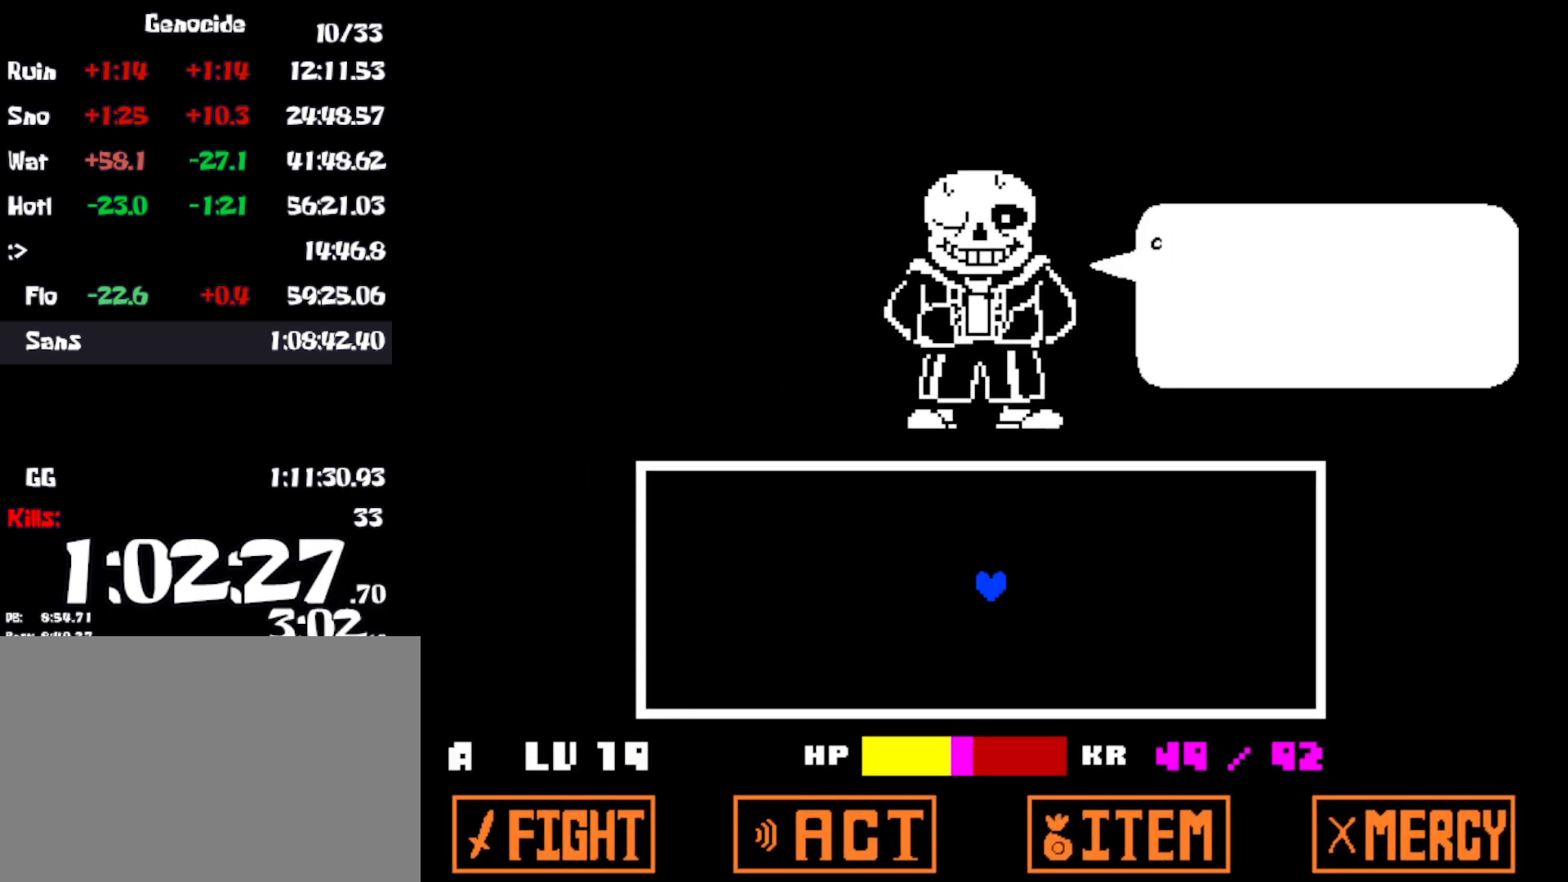
{"keys": ["return"], "events": [[16, "return", "up"], [33, "x", "down"], [50, "shift", "down"], [50, "z", "down"], [66, "x", "up"], [83, "return", "down"], [83, "shift", "up"], [133, "return", "up"], [150, "x", "down"], [183, "shift", "down"], [183, "x", "up"], [216, "return", "down"], [216, "shift", "up"], [233, "z", "up"], [250, "x", "down"], [266, "return", "up"], [300, "shift", "down"], [300, "z", "down"], [316, "x", "up"], [350, "return", "down"], [350, "shift", "up"], [350, "z", "up"], [383, "x", "down"], [400, "return", "up"], [433, "shift", "down"], [433, "z", "down"], [466, "shift", "up"], [466, "x", "up"], [483, "return", "down"], [483, "z", "up"]]}
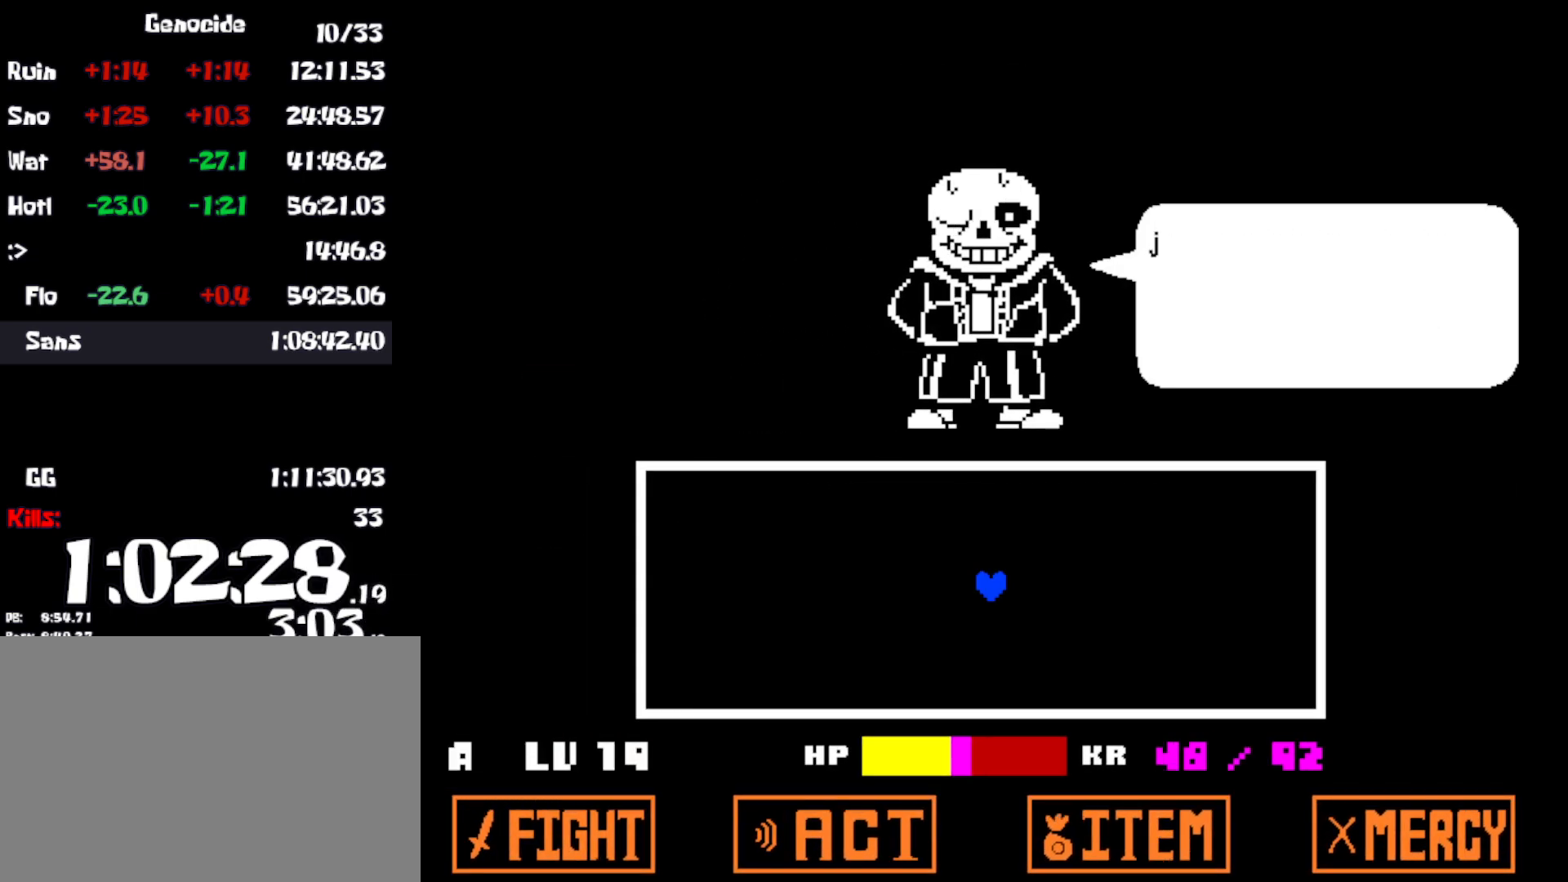
{"keys": ["return"], "events": [[33, "return", "up"], [33, "x", "down"], [50, "z", "down"], [66, "shift", "down"], [66, "x", "up"], [100, "return", "down"], [100, "z", "up"], [116, "shift", "up"], [133, "x", "down"], [166, "return", "up"], [183, "x", "up"], [183, "z", "down"], [200, "shift", "down"], [216, "z", "up"], [233, "return", "down"], [233, "shift", "up"], [250, "x", "down"], [283, "return", "up"], [300, "z", "down"], [316, "shift", "down"], [316, "x", "up"], [350, "z", "up"], [366, "return", "down"], [383, "shift", "up"], [383, "x", "down"], [416, "z", "down"], [433, "return", "up"], [433, "x", "up"], [466, "shift", "down"], [466, "z", "up"], [500, "return", "down"], [500, "shift", "up"]]}
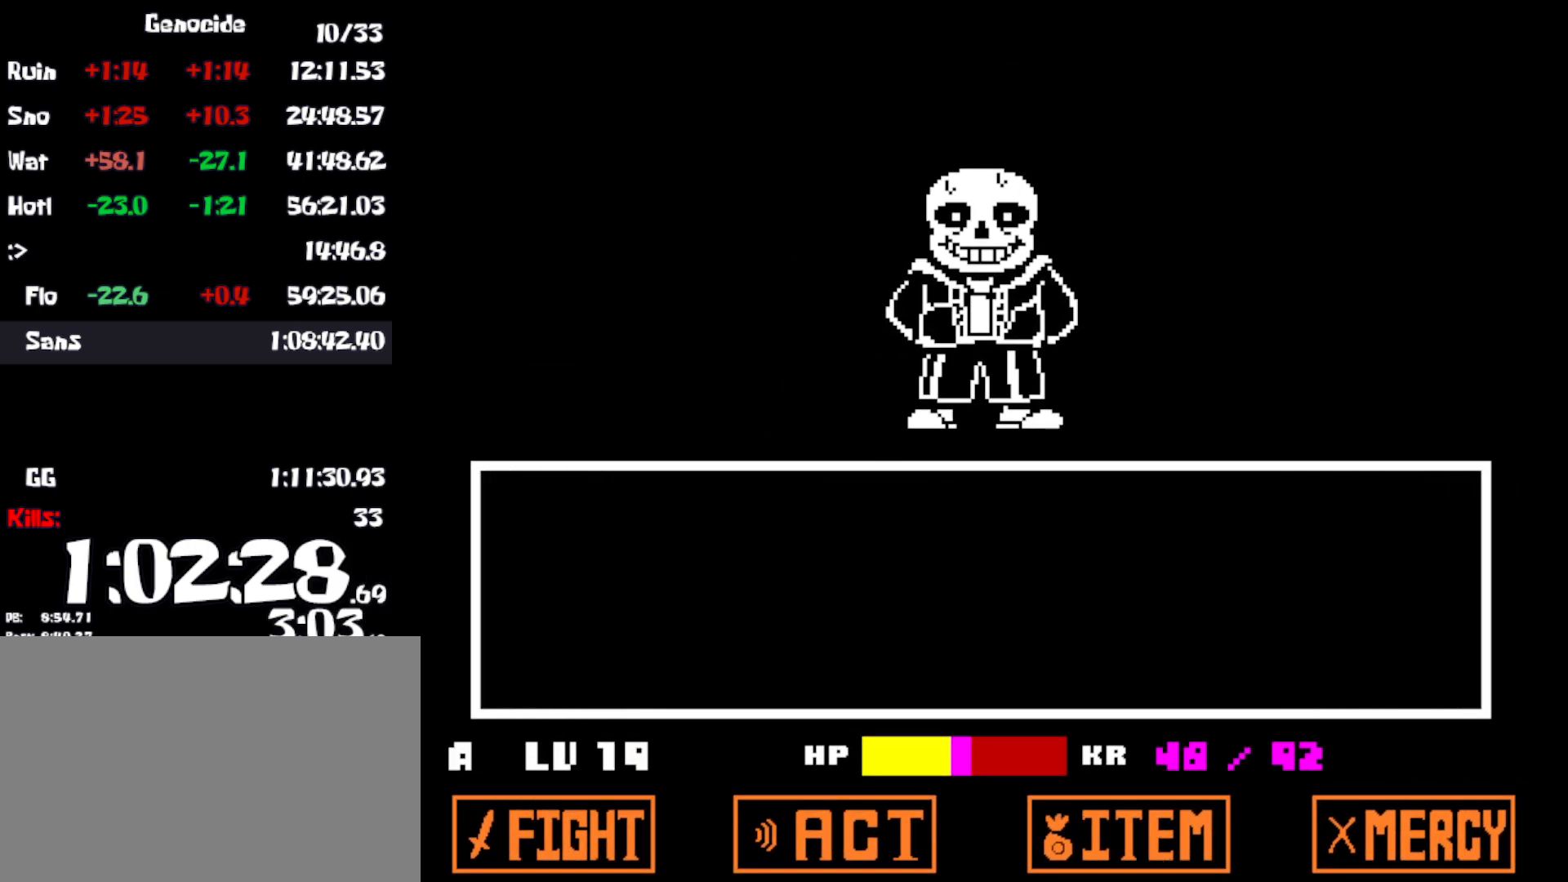
{"keys": ["shift", "x"], "events": [[16, "x", "down"], [33, "x", "up"], [33, "z", "down"], [50, "return", "up"], [100, "z", "up"], [133, "return", "down"], [150, "z", "down"], [183, "return", "up"], [200, "z", "up"], [250, "return", "down"], [266, "z", "down"], [300, "return", "up"], [333, "z", "up"], [366, "return", "down"], [400, "return", "up"], [400, "z", "down"], [450, "shift", "down"], [450, "z", "up"], [483, "x", "down"]]}
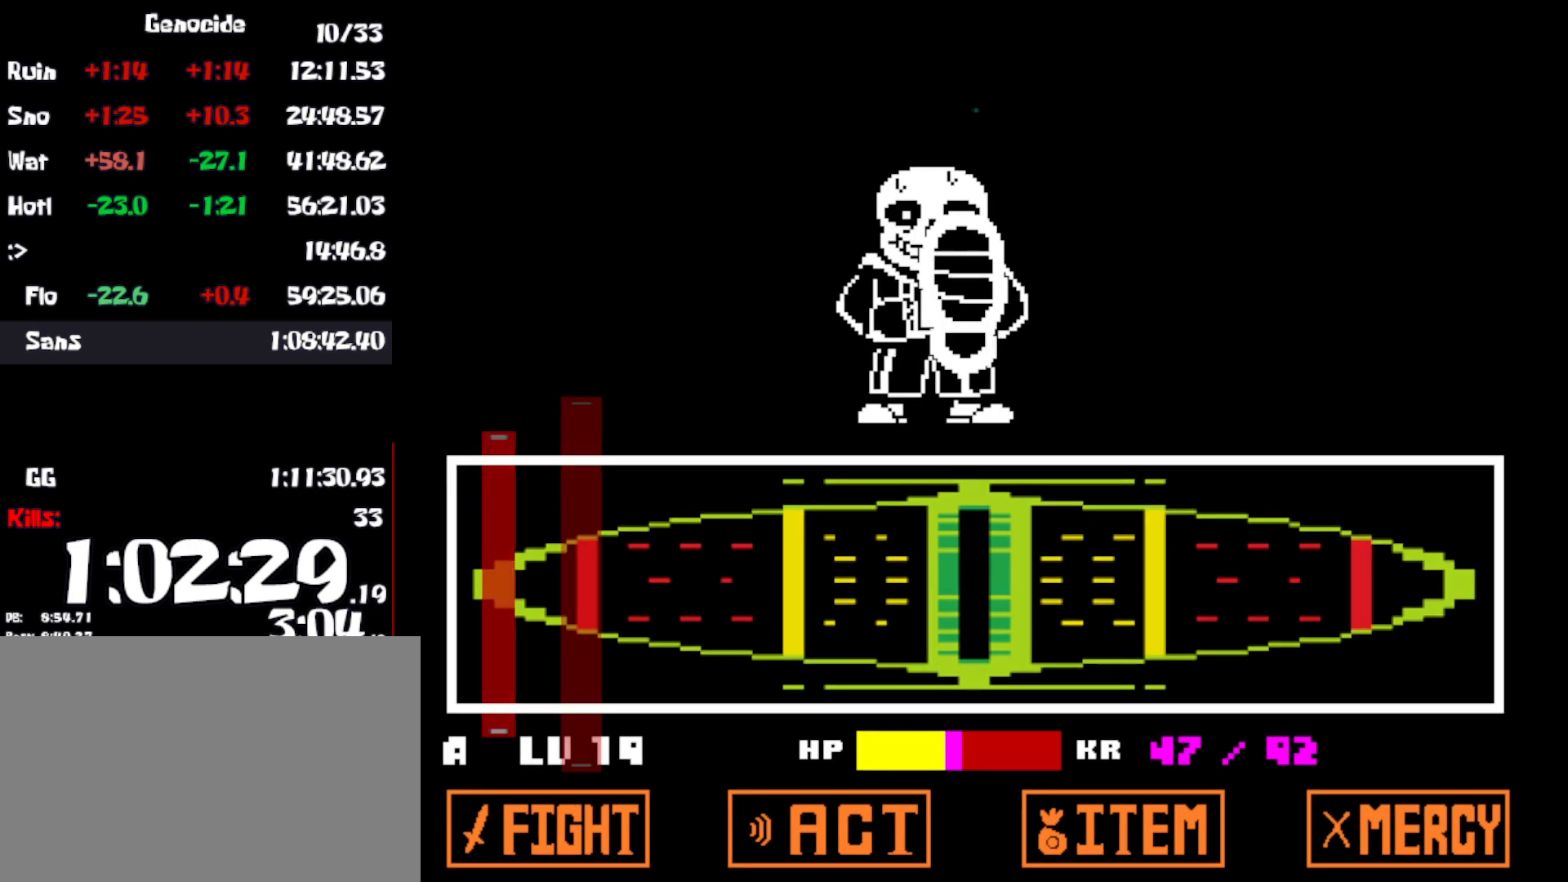
{"keys": ["return", "shift", "x"], "events": [[33, "shift", "up"], [83, "x", "up"], [100, "return", "down"], [150, "z", "down"], [166, "return", "up"], [183, "shift", "down"], [216, "x", "down"], [216, "z", "up"], [233, "shift", "up"], [250, "return", "down"], [283, "z", "down"], [300, "return", "up"], [300, "x", "up"], [333, "shift", "down"], [333, "z", "up"], [366, "shift", "up"], [366, "x", "down"], [383, "return", "down"], [416, "z", "down"], [433, "return", "up"], [433, "x", "up"], [466, "shift", "down"], [466, "z", "up"], [500, "return", "down"], [500, "x", "down"]]}
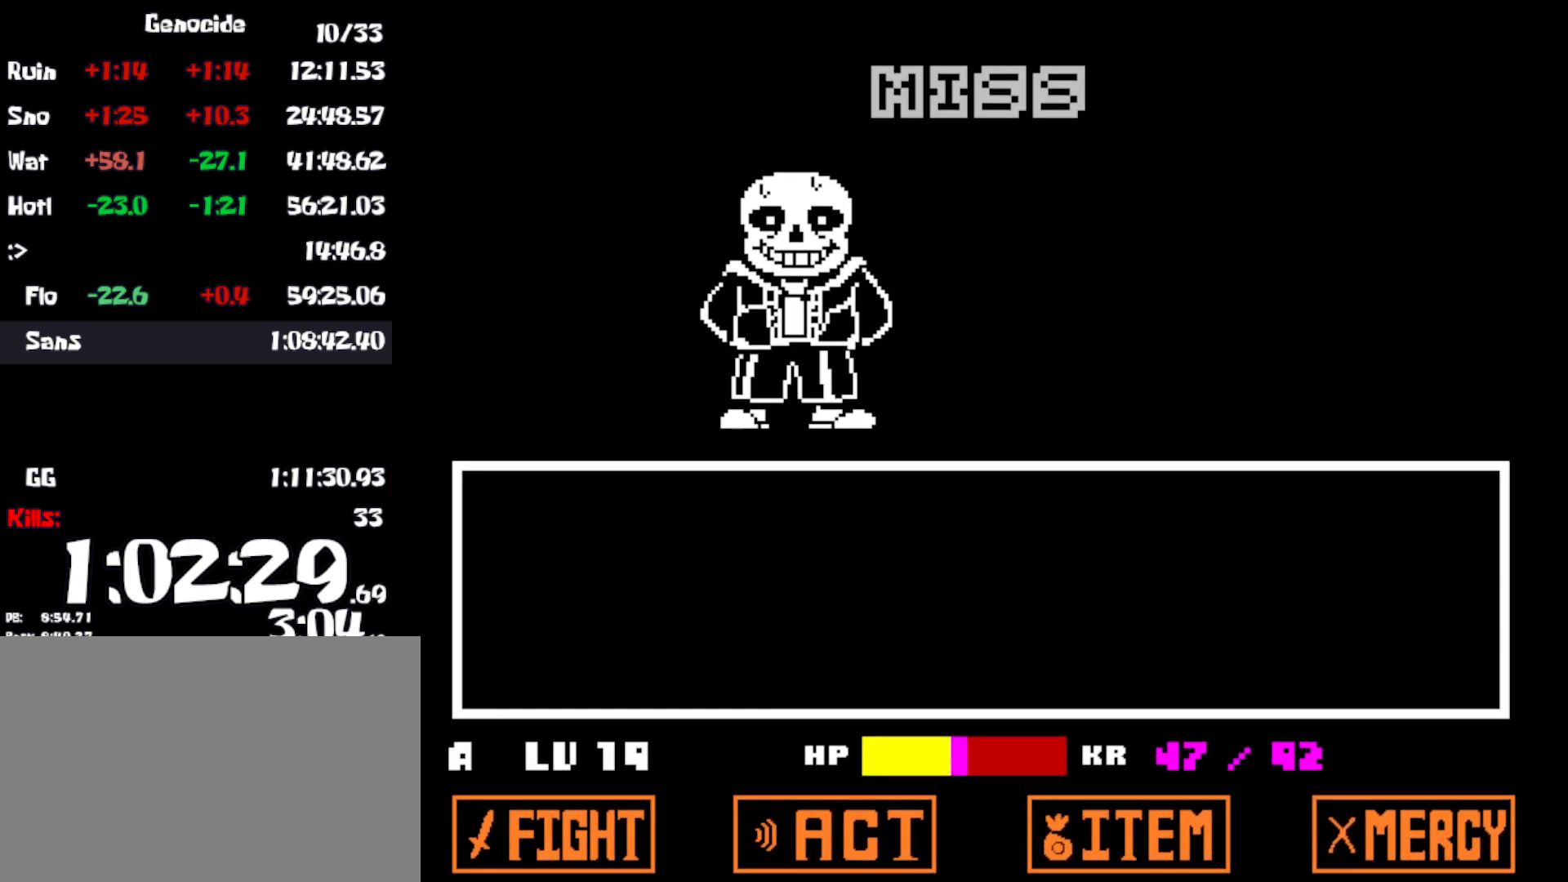
{"keys": ["shift", "x"], "events": [[16, "shift", "up"], [33, "z", "down"], [66, "return", "up"], [66, "x", "up"], [83, "z", "up"], [100, "shift", "down"], [133, "return", "down"], [133, "shift", "up"], [133, "x", "down"], [200, "return", "up"], [200, "x", "up"], [233, "shift", "down"], [266, "shift", "up"], [266, "z", "down"], [283, "return", "down"], [333, "return", "up"], [333, "x", "down"], [333, "z", "up"], [366, "shift", "down"], [416, "return", "down"], [416, "shift", "up"], [416, "x", "up"], [416, "z", "down"], [466, "return", "up"], [483, "x", "down"], [483, "z", "up"], [500, "shift", "down"]]}
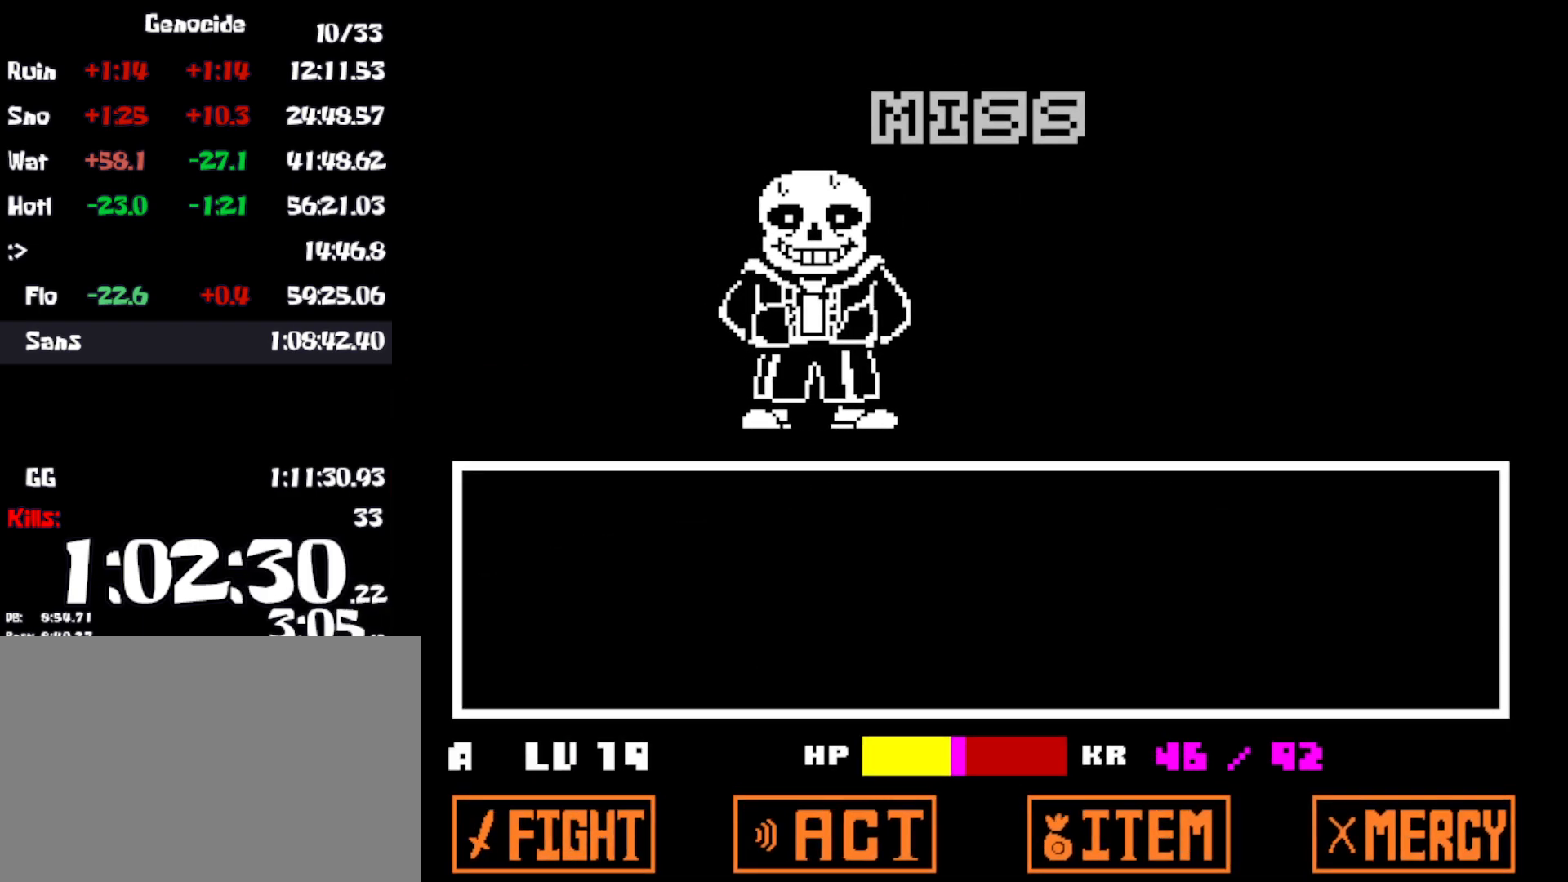
{"keys": ["z"], "events": [[50, "return", "down"], [50, "shift", "up"], [50, "x", "up"], [50, "z", "down"], [100, "return", "up"], [100, "z", "up"], [133, "shift", "down"], [133, "x", "down"], [183, "return", "down"], [183, "shift", "up"], [216, "x", "up"], [233, "return", "up"], [266, "shift", "down"], [300, "x", "down"], [300, "z", "down"], [316, "shift", "up"], [316, "x", "up"], [333, "return", "down"], [350, "z", "up"], [366, "return", "up"], [383, "x", "down"], [400, "shift", "down"], [433, "shift", "up"], [433, "x", "up"], [450, "return", "down"], [450, "z", "down"], [500, "return", "up"]]}
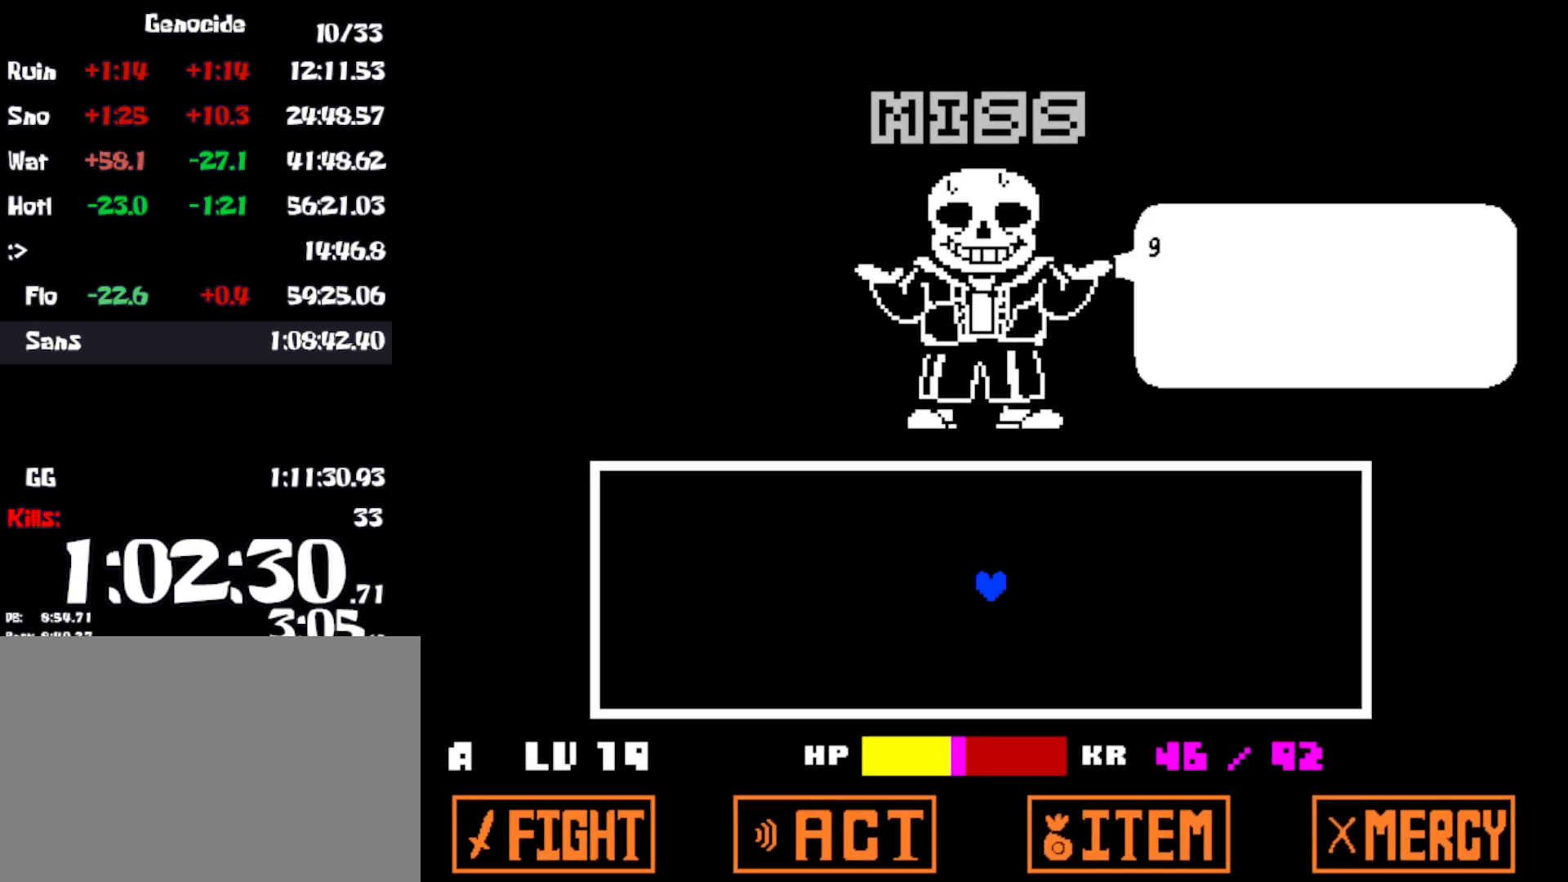
{"keys": [], "events": [[16, "x", "down"], [16, "z", "up"], [50, "shift", "down"], [83, "shift", "up"], [100, "return", "down"], [100, "x", "up"], [100, "z", "down"], [133, "return", "up"], [166, "x", "down"], [166, "z", "up"], [183, "shift", "down"], [183, "z", "down"], [216, "return", "down"], [216, "shift", "up"], [233, "x", "up"], [266, "return", "up"], [266, "z", "up"], [283, "shift", "down"], [283, "x", "down"], [350, "shift", "up"], [350, "x", "up"]]}
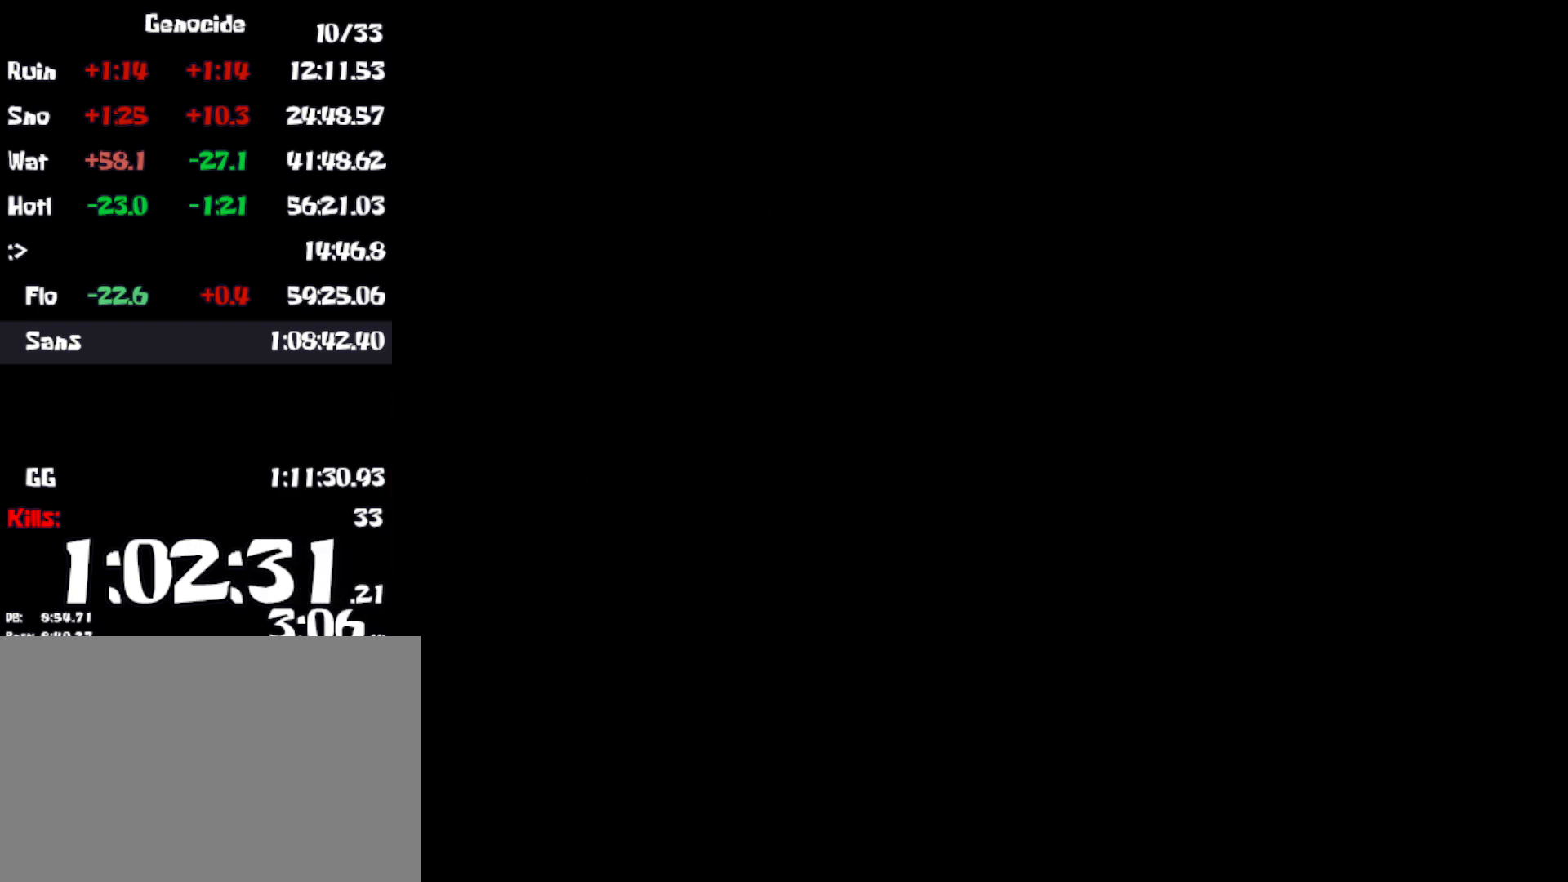
{"keys": [], "events": []}
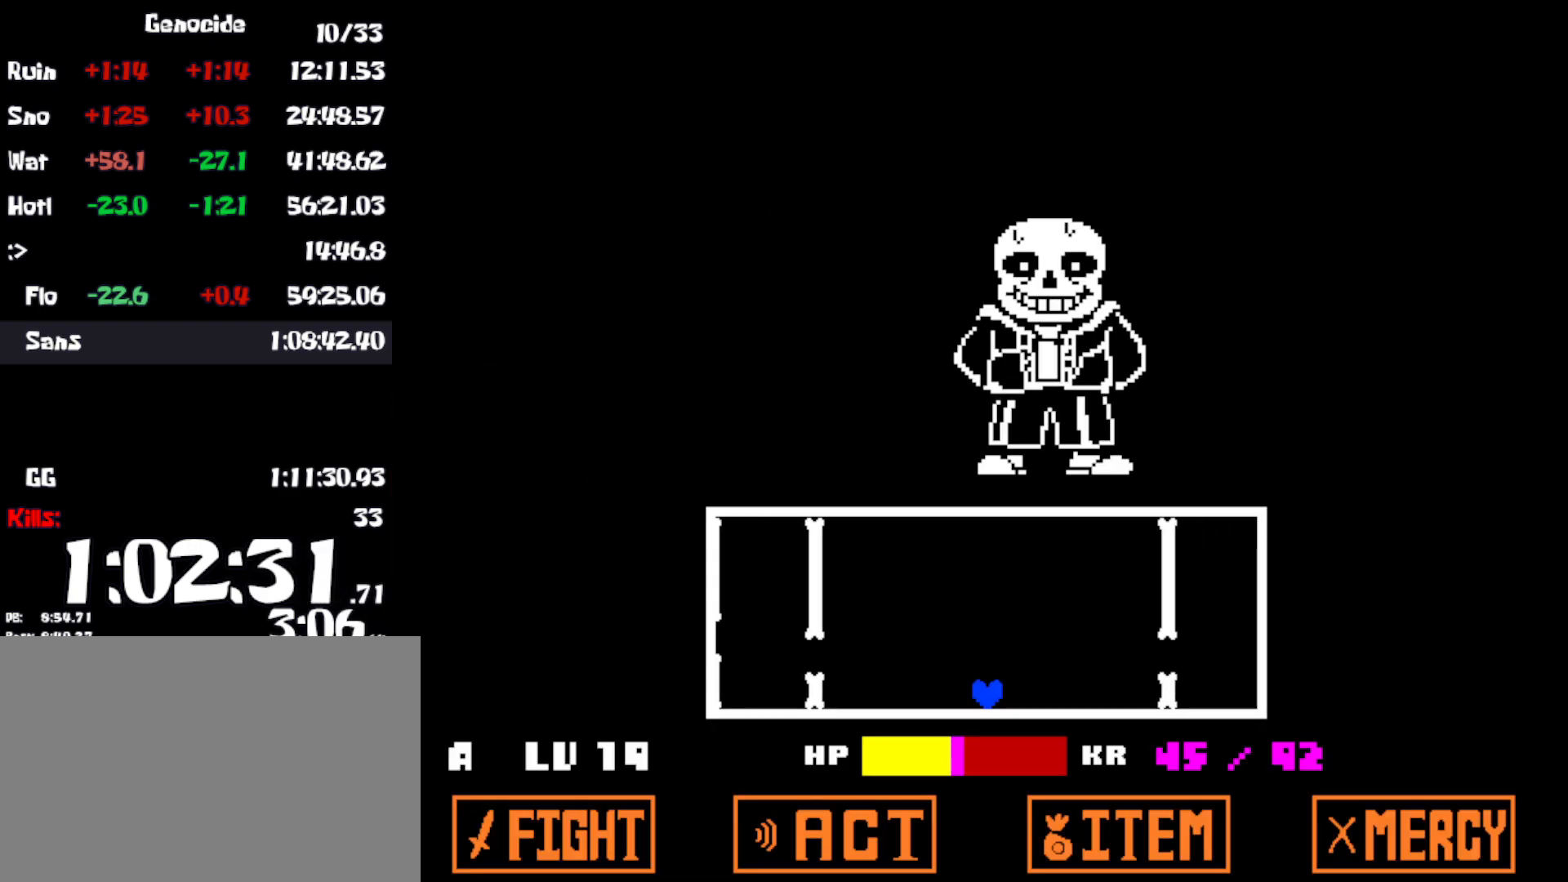
{"keys": [], "events": [[300, "up", "down"], [433, "up", "up"]]}
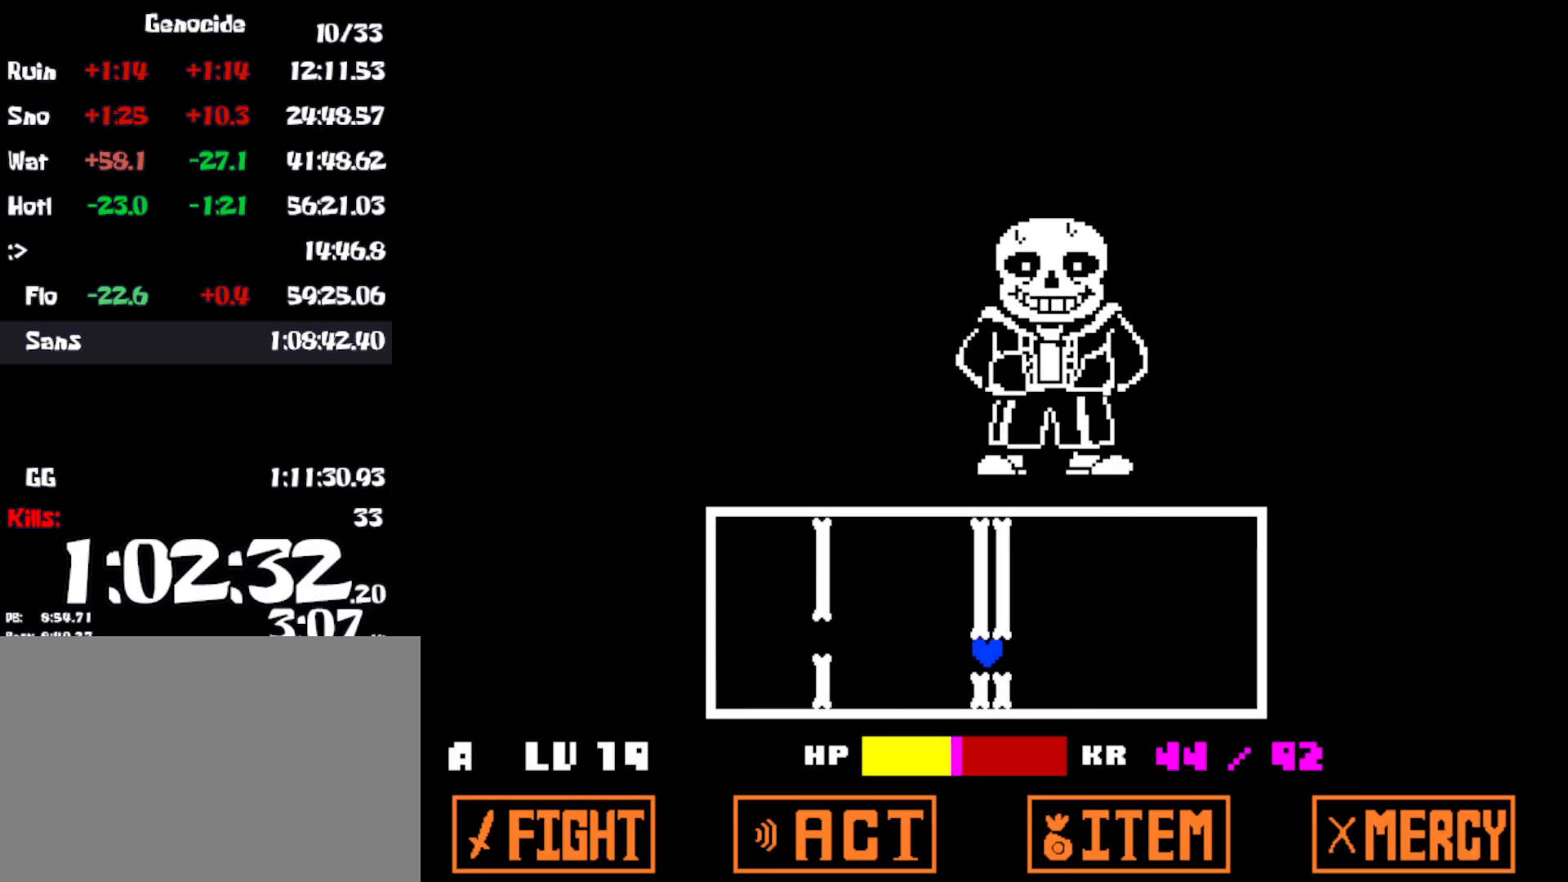
{"keys": ["up"], "events": [[416, "up", "down"]]}
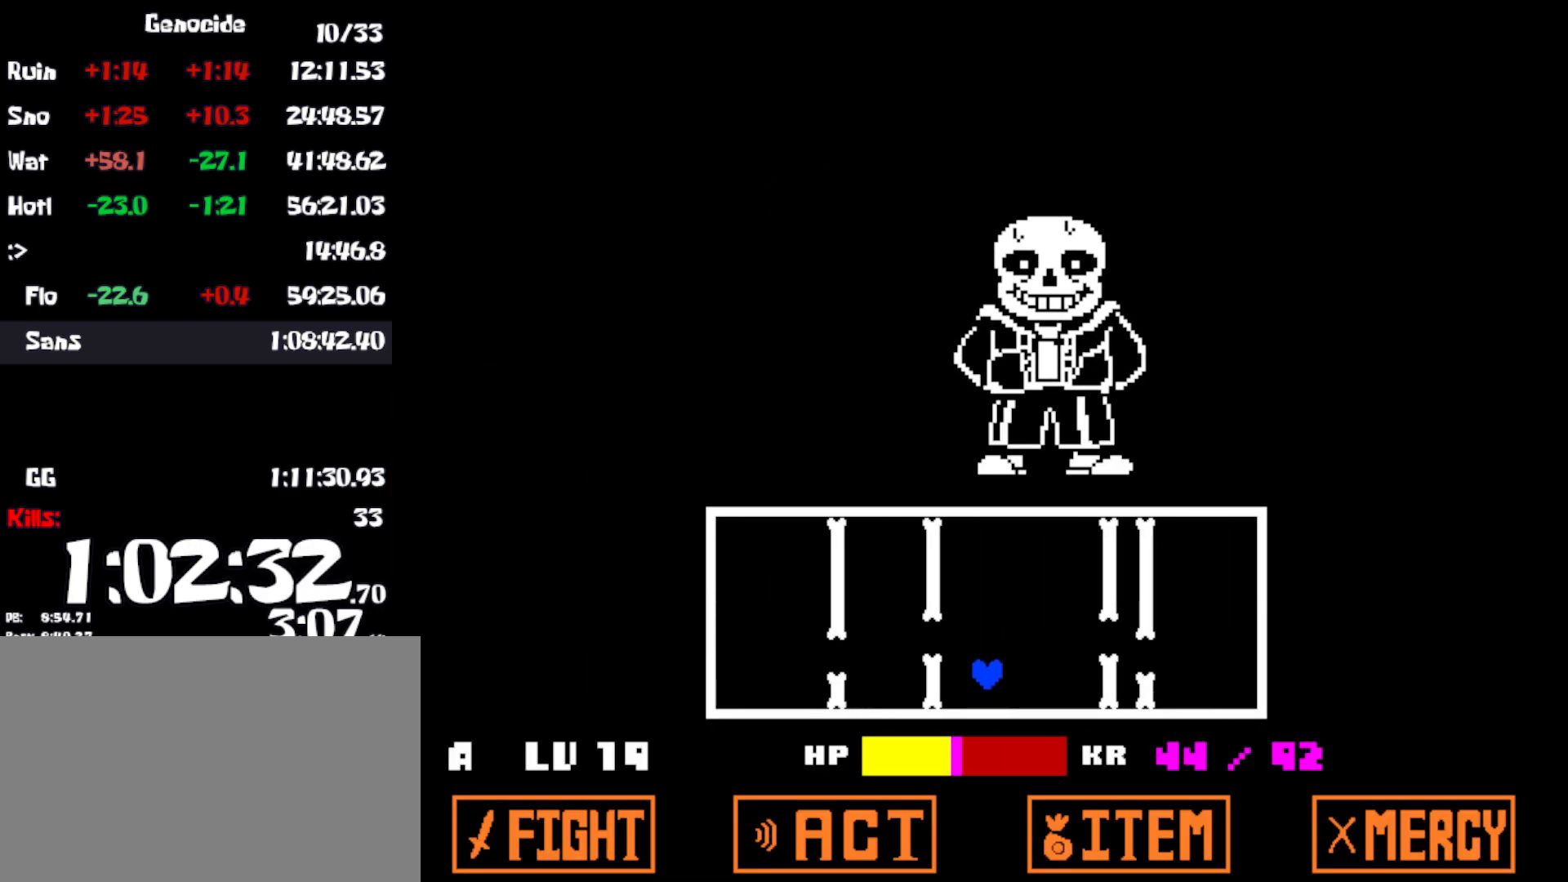
{"keys": [], "events": [[133, "up", "up"]]}
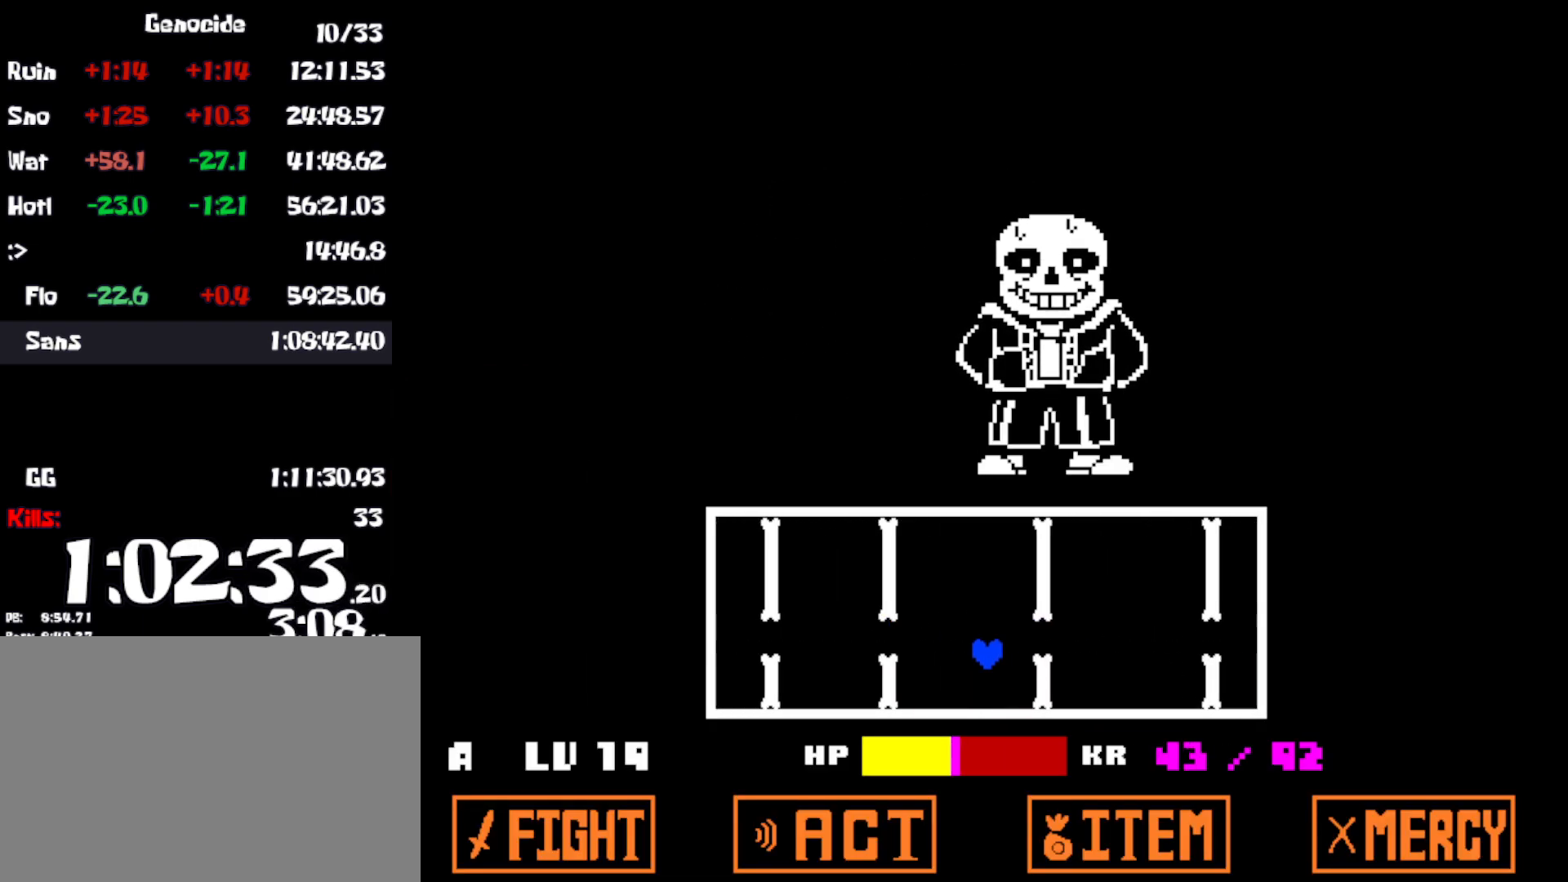
{"keys": [], "events": []}
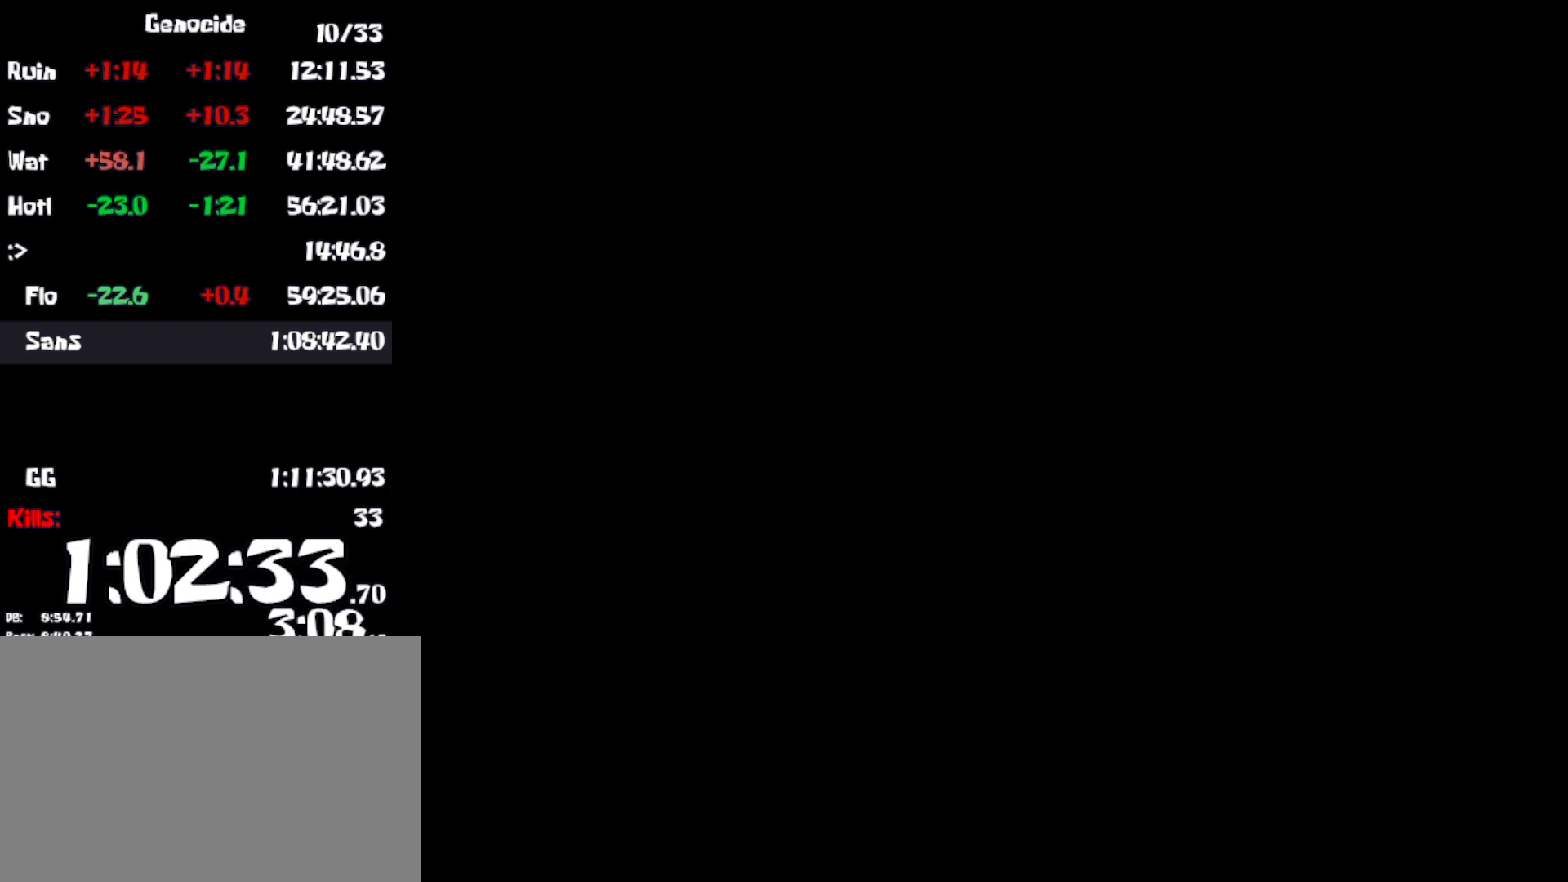
{"keys": ["up"], "events": [[466, "up", "down"]]}
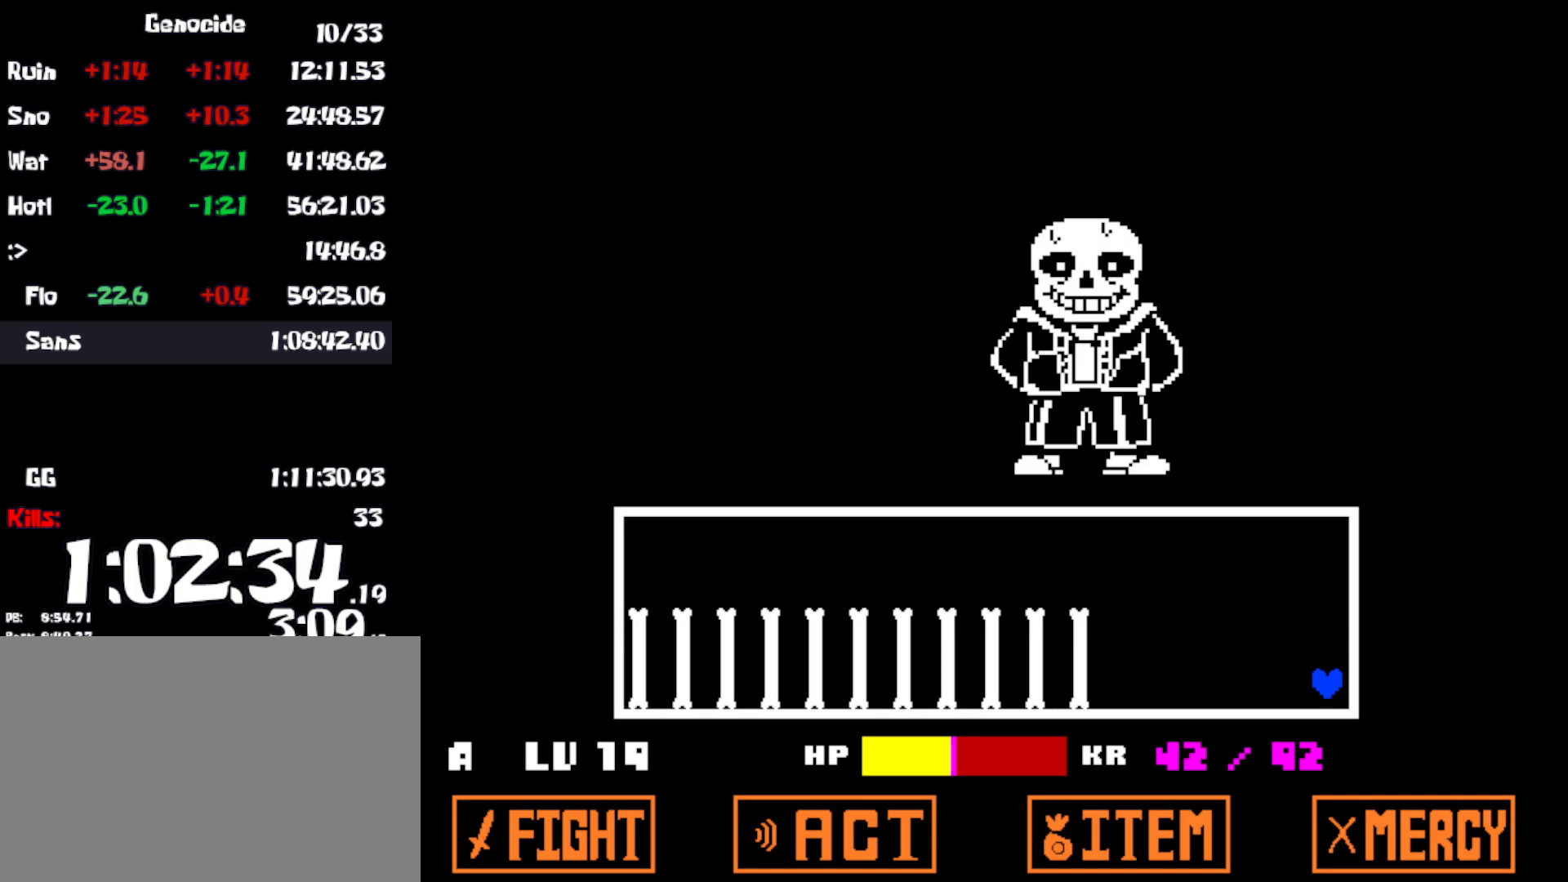
{"keys": ["left", "up"], "events": [[366, "left", "down"]]}
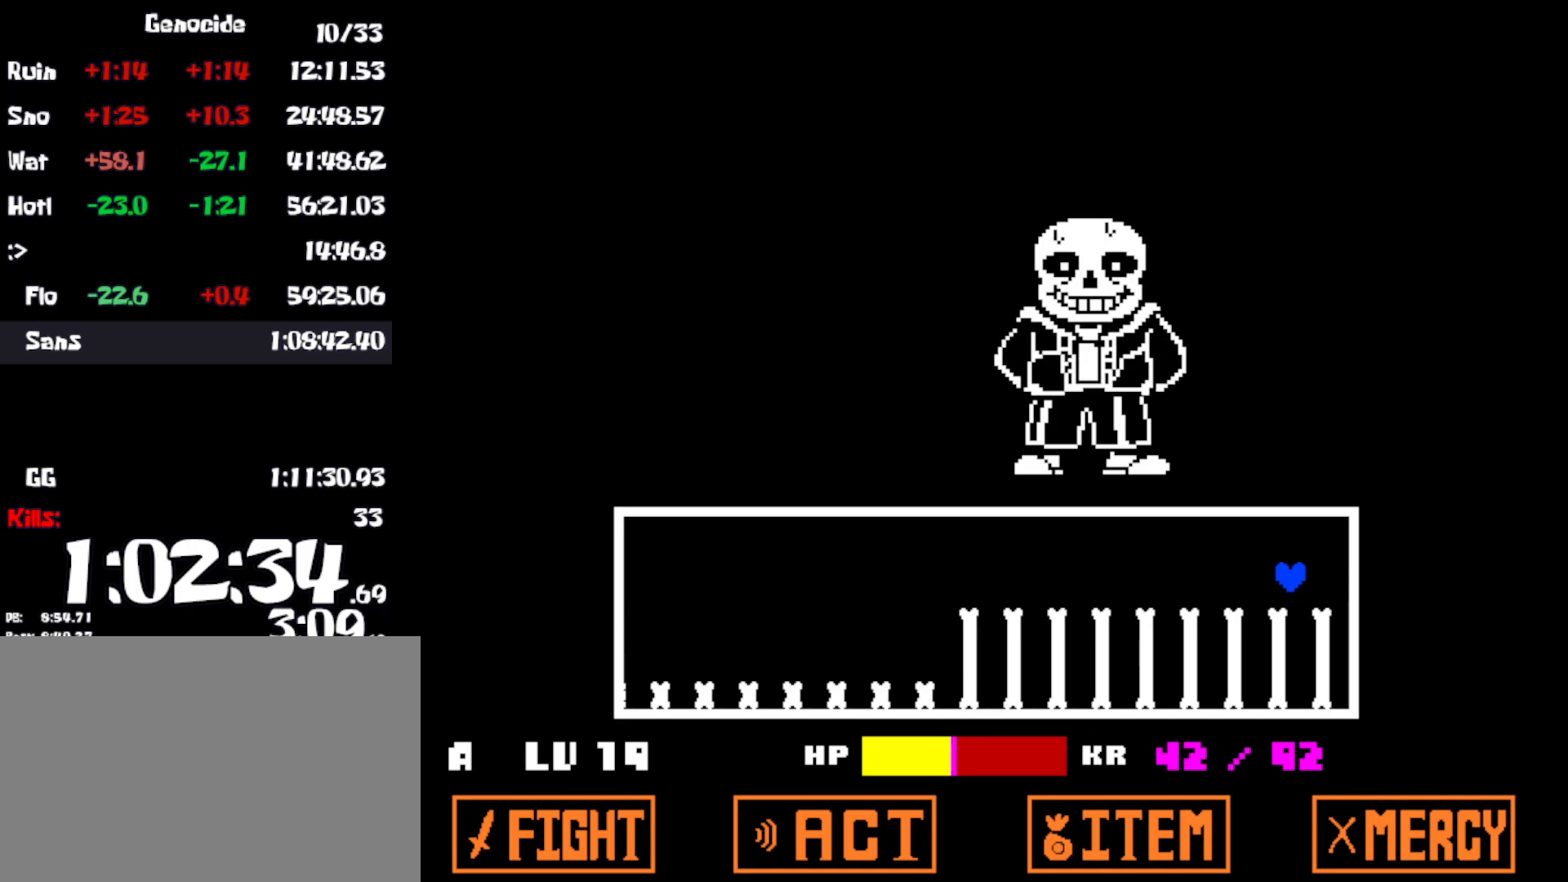
{"keys": [], "events": [[500, "left", "up"], [500, "up", "up"]]}
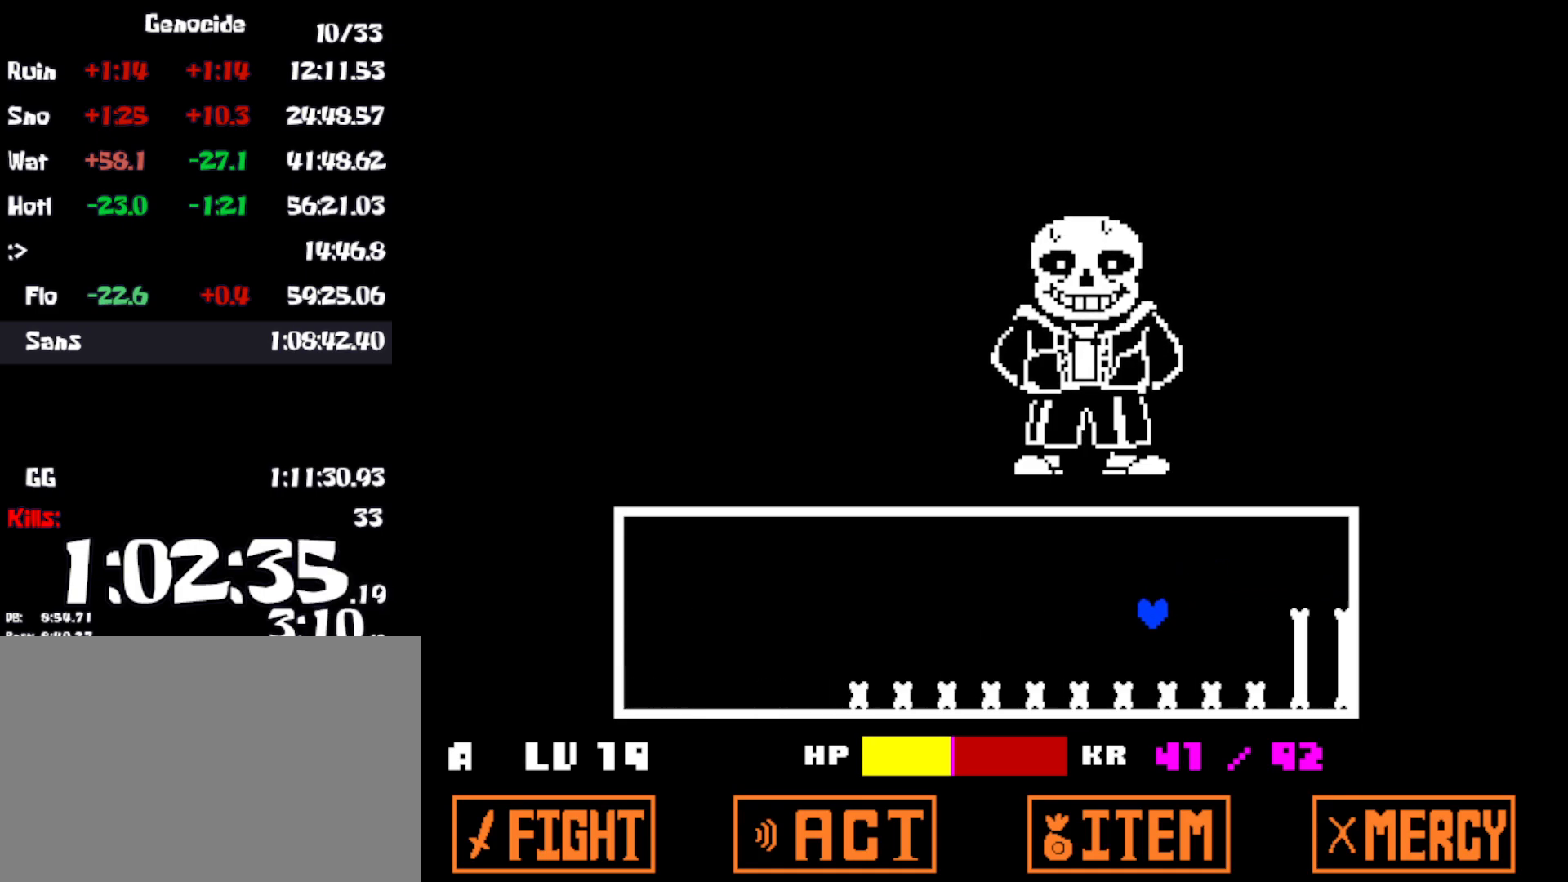
{"keys": [], "events": []}
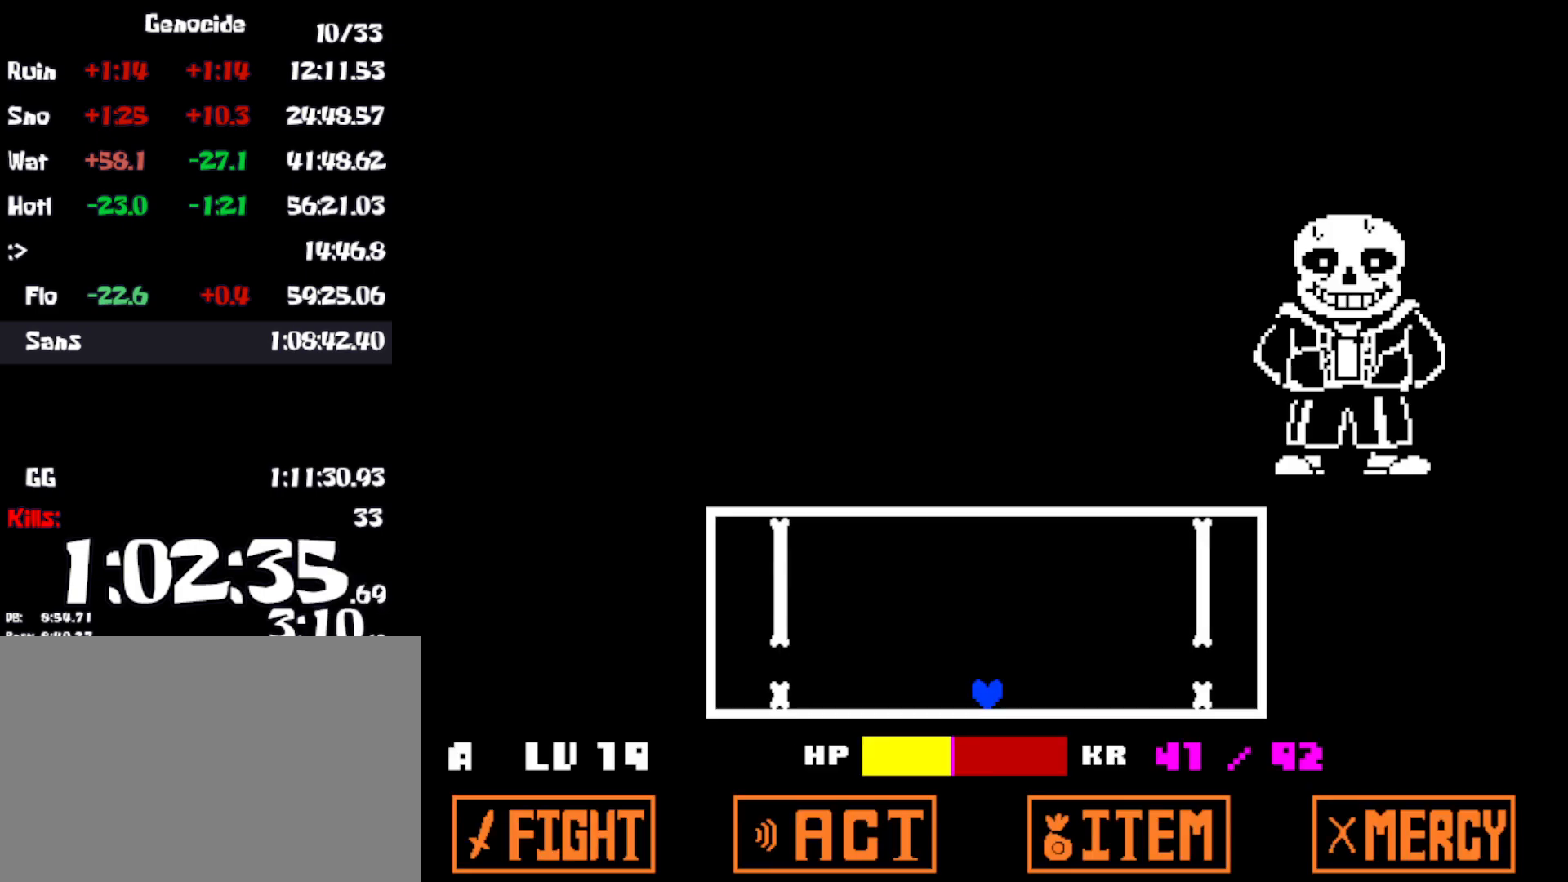
{"keys": [], "events": []}
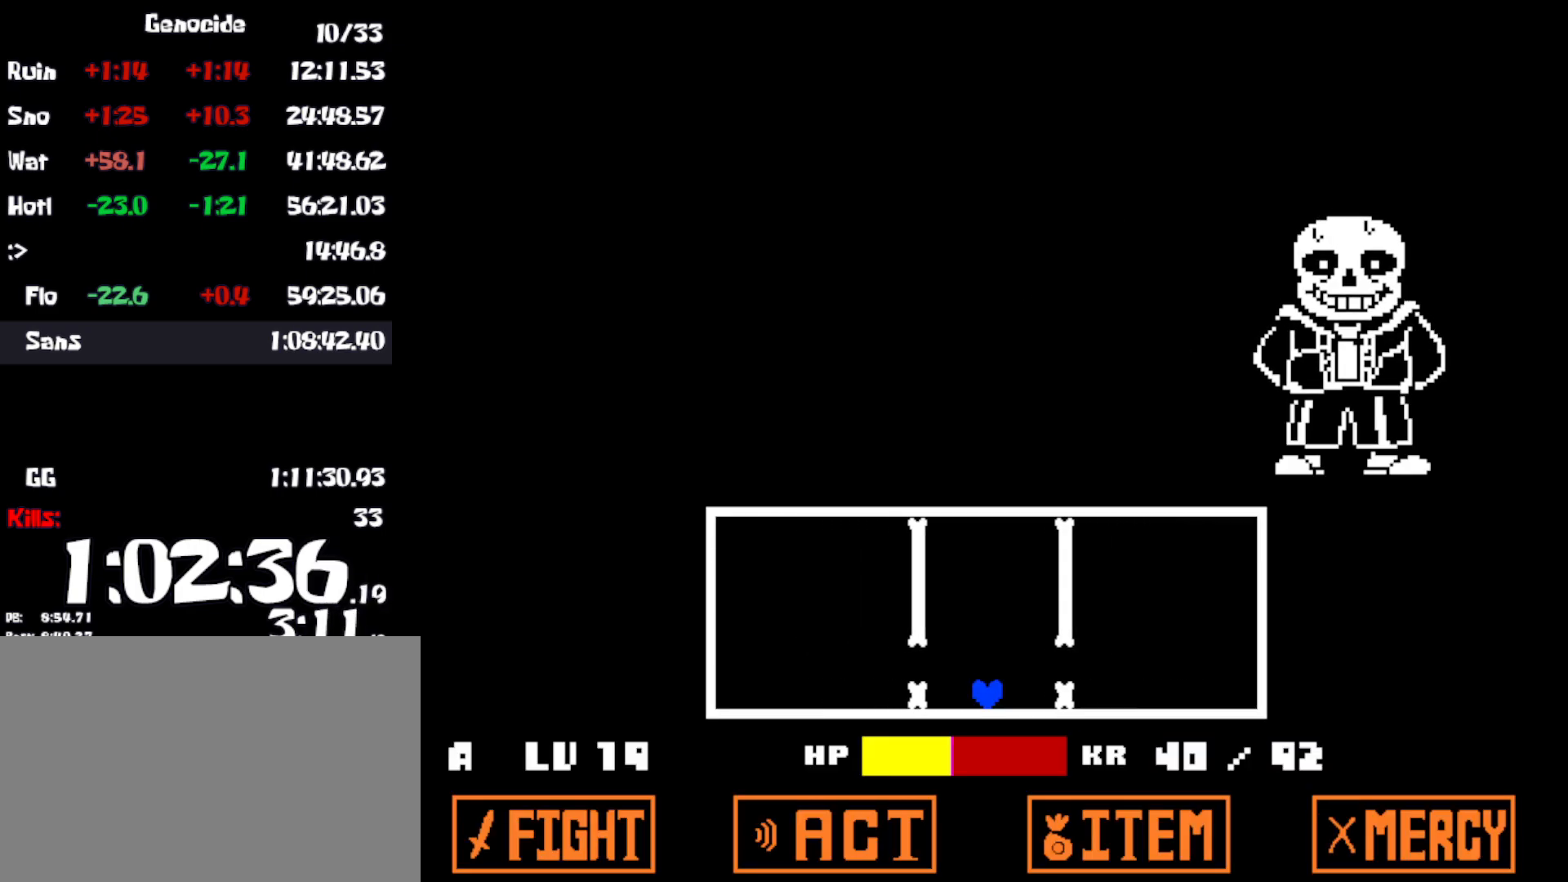
{"keys": [], "events": [[50, "up", "down"], [166, "up", "up"]]}
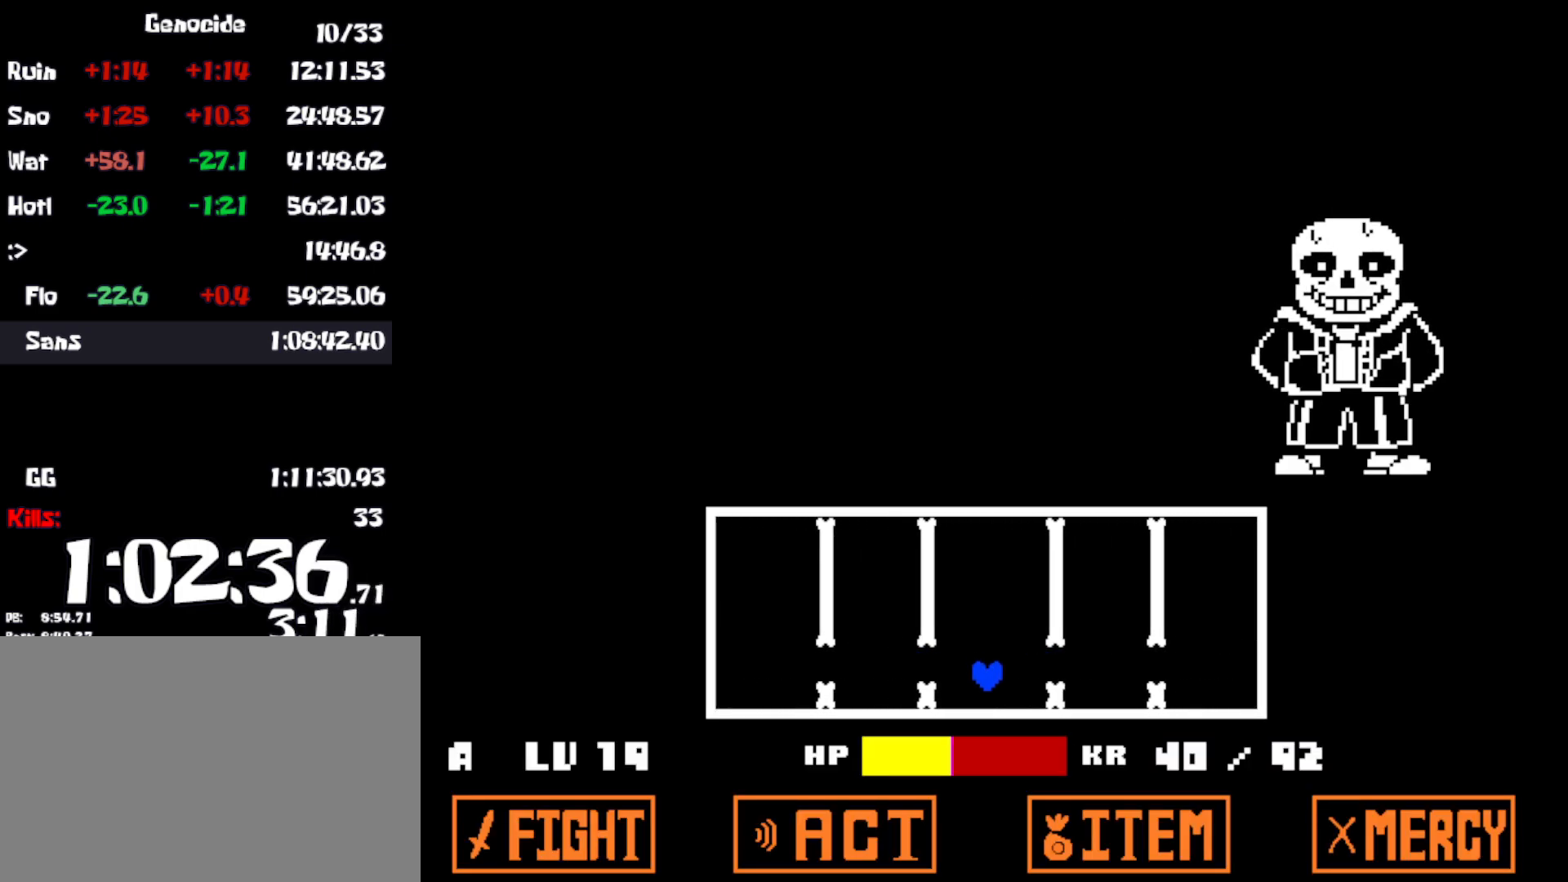
{"keys": ["up"], "events": [[400, "up", "down"]]}
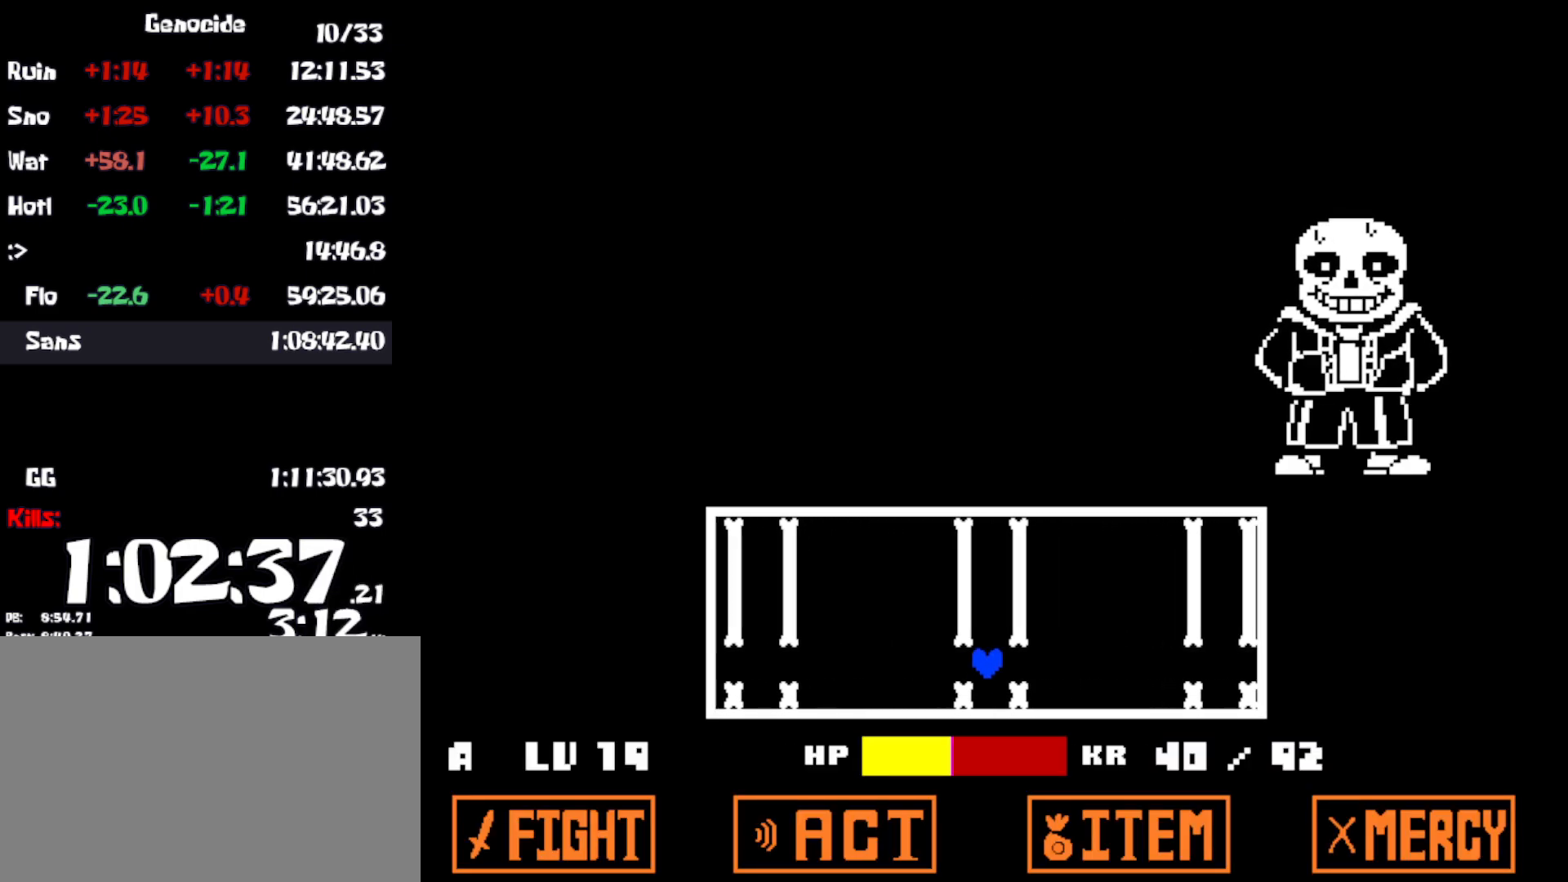
{"keys": ["up"], "events": []}
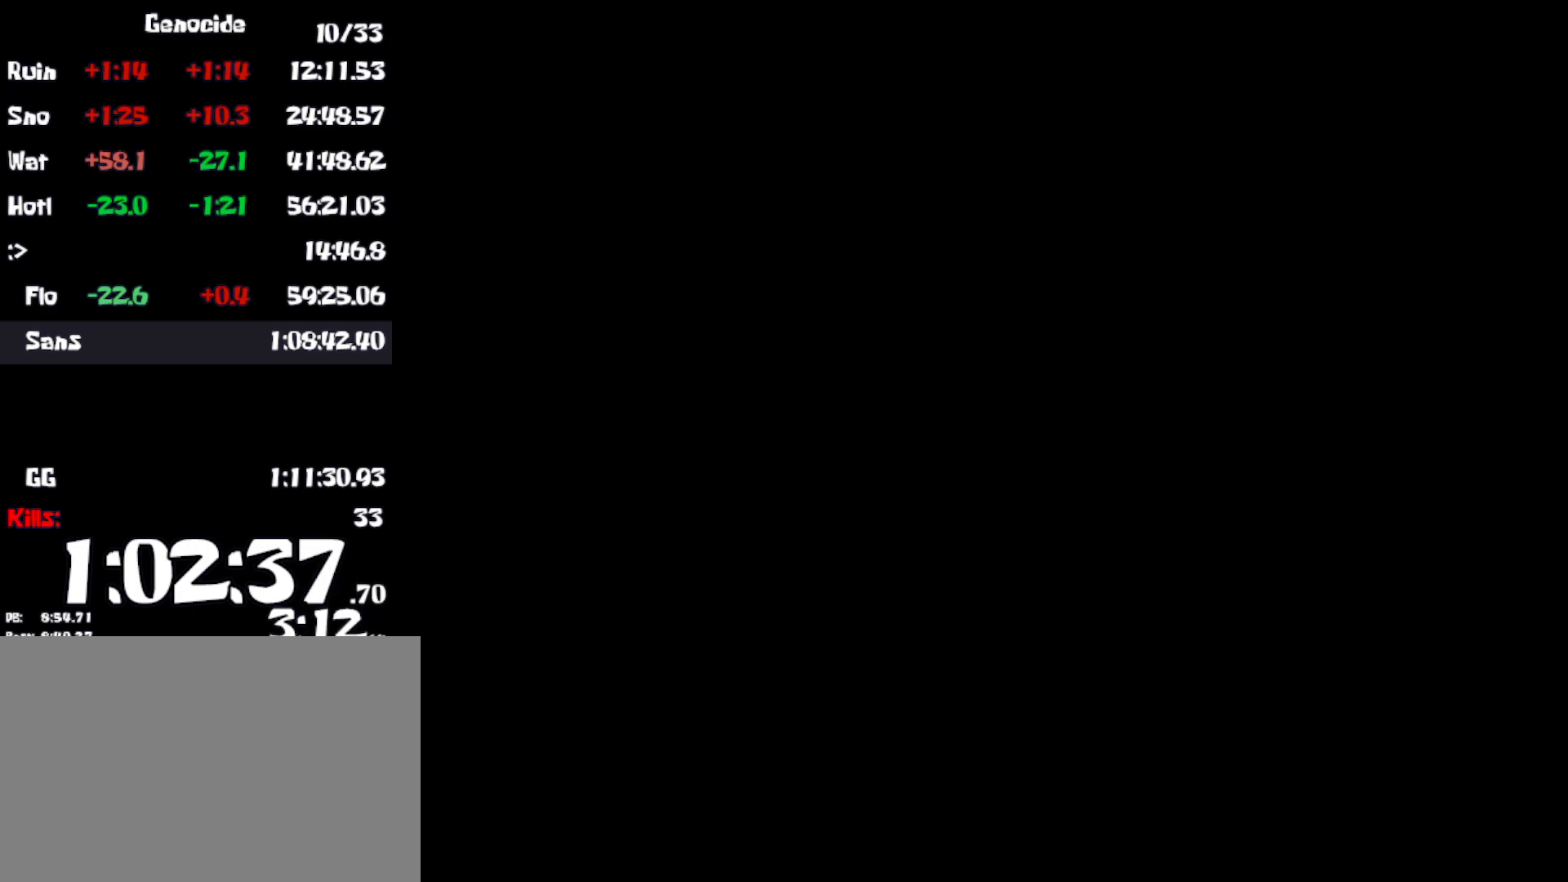
{"keys": ["up"], "events": []}
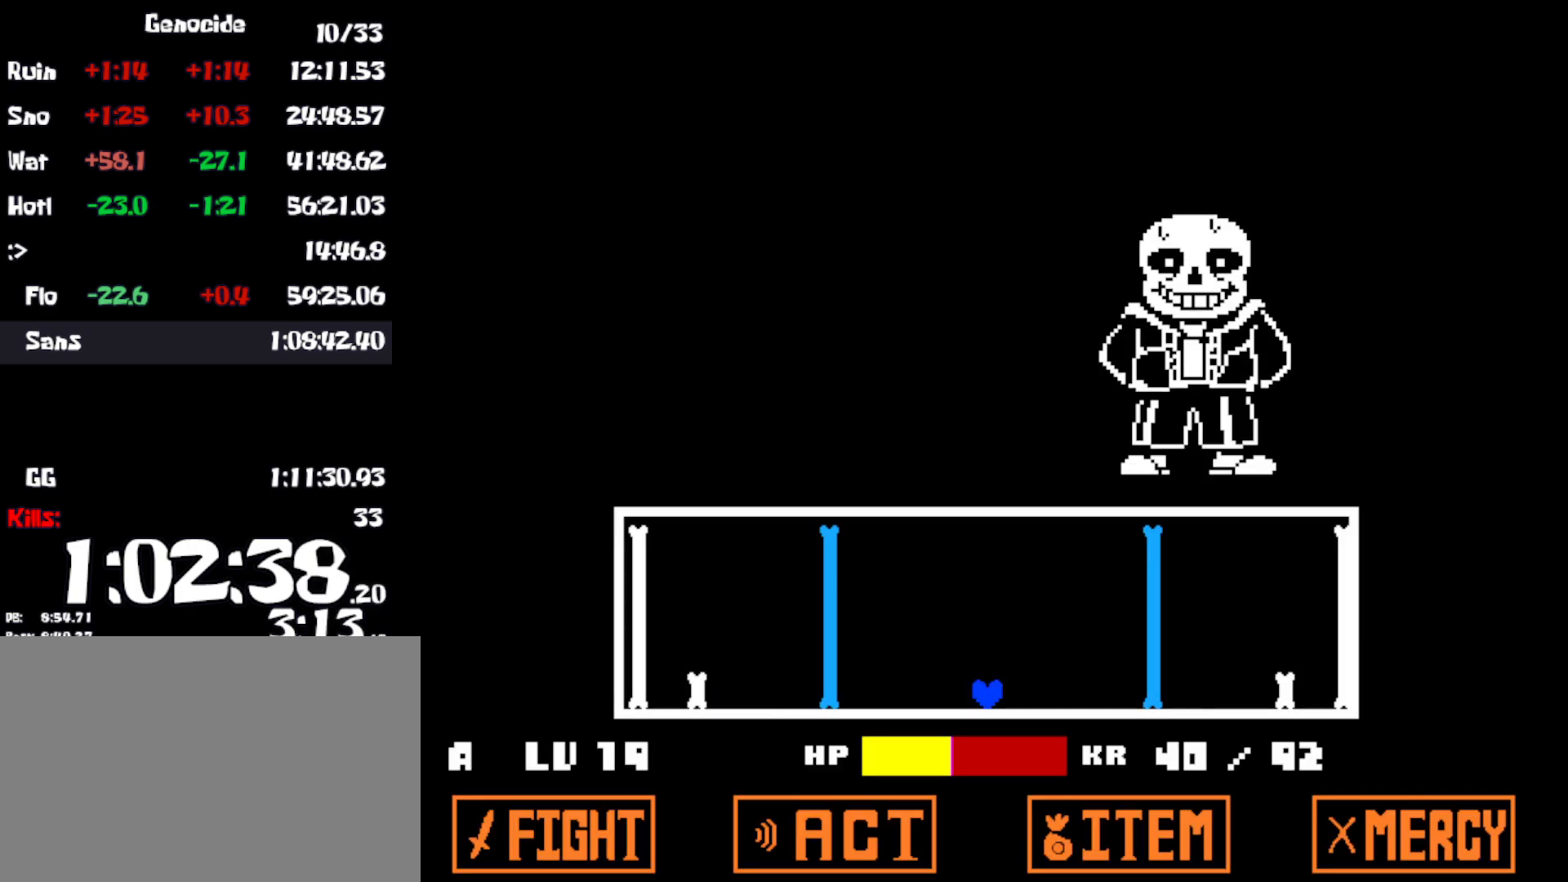
{"keys": ["up"], "events": []}
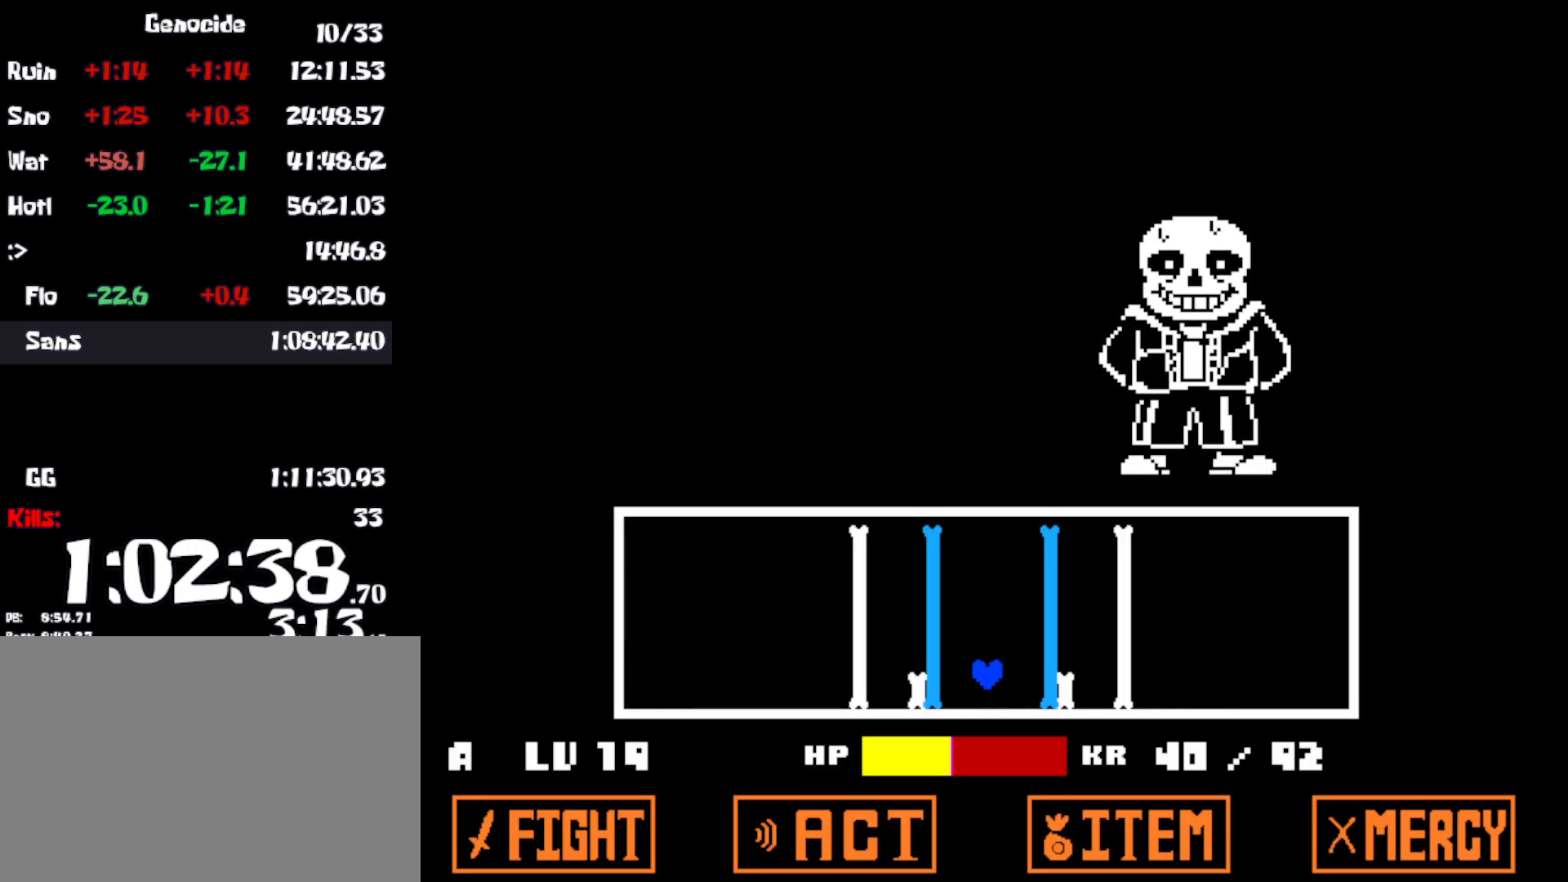
{"keys": [], "events": [[166, "up", "up"]]}
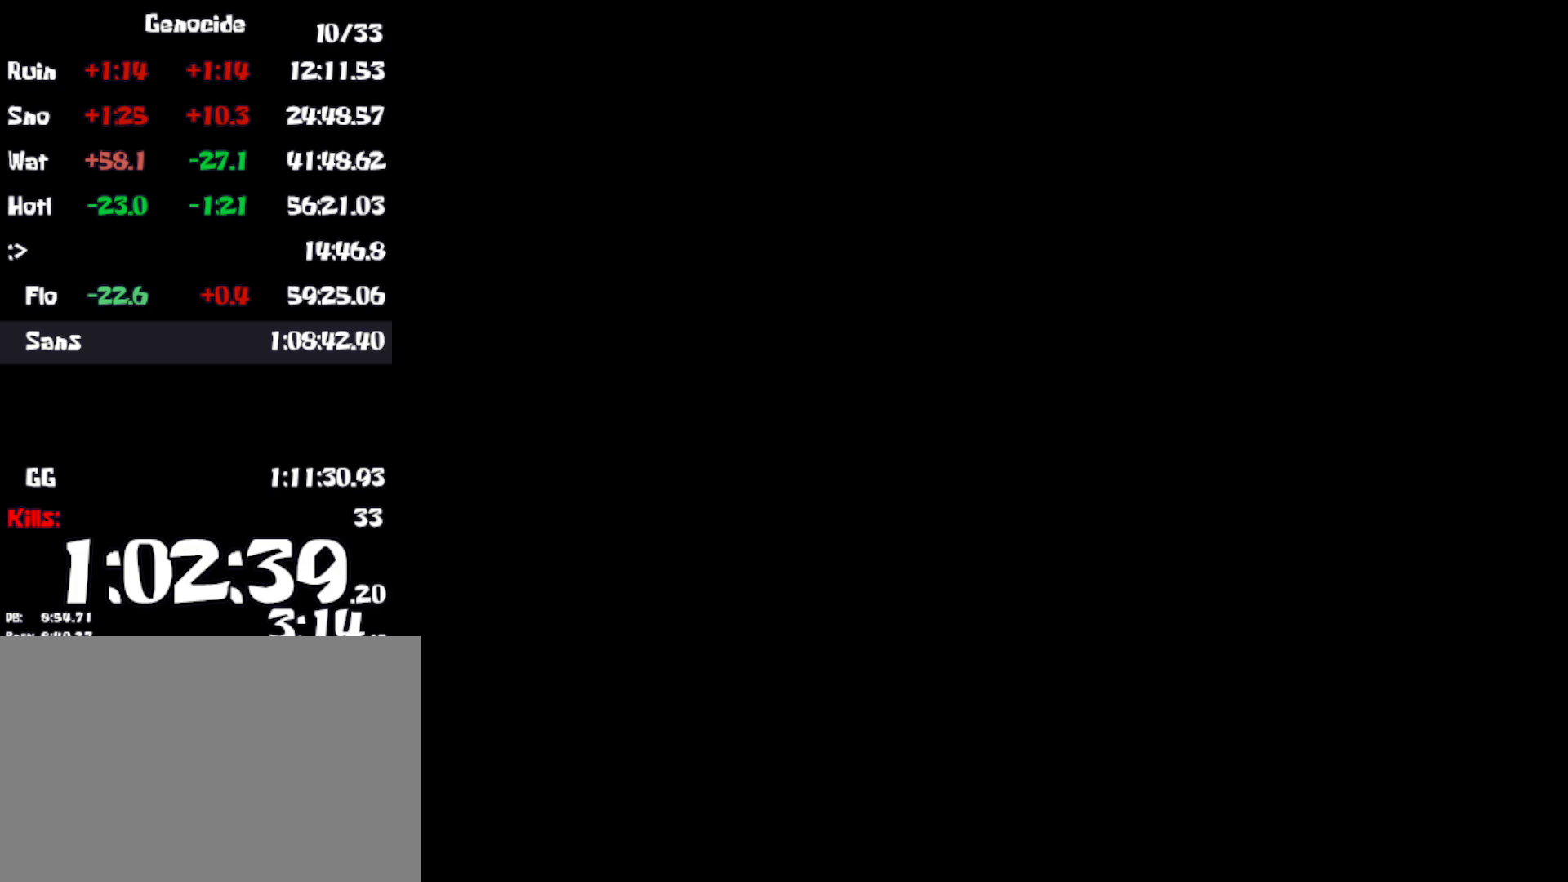
{"keys": [], "events": []}
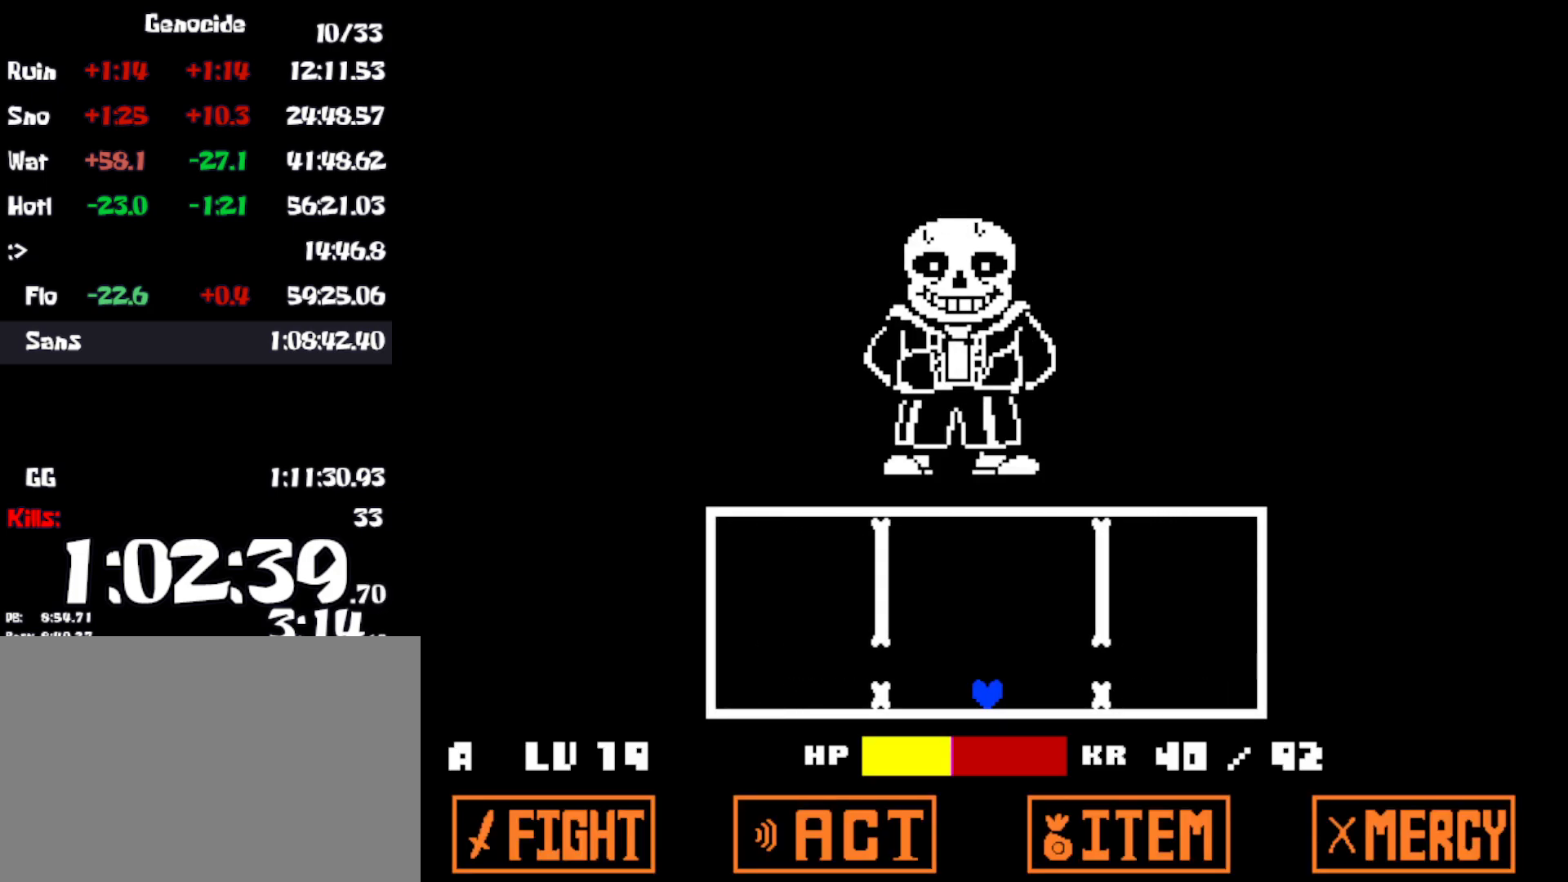
{"keys": [], "events": [[200, "up", "down"], [316, "up", "up"]]}